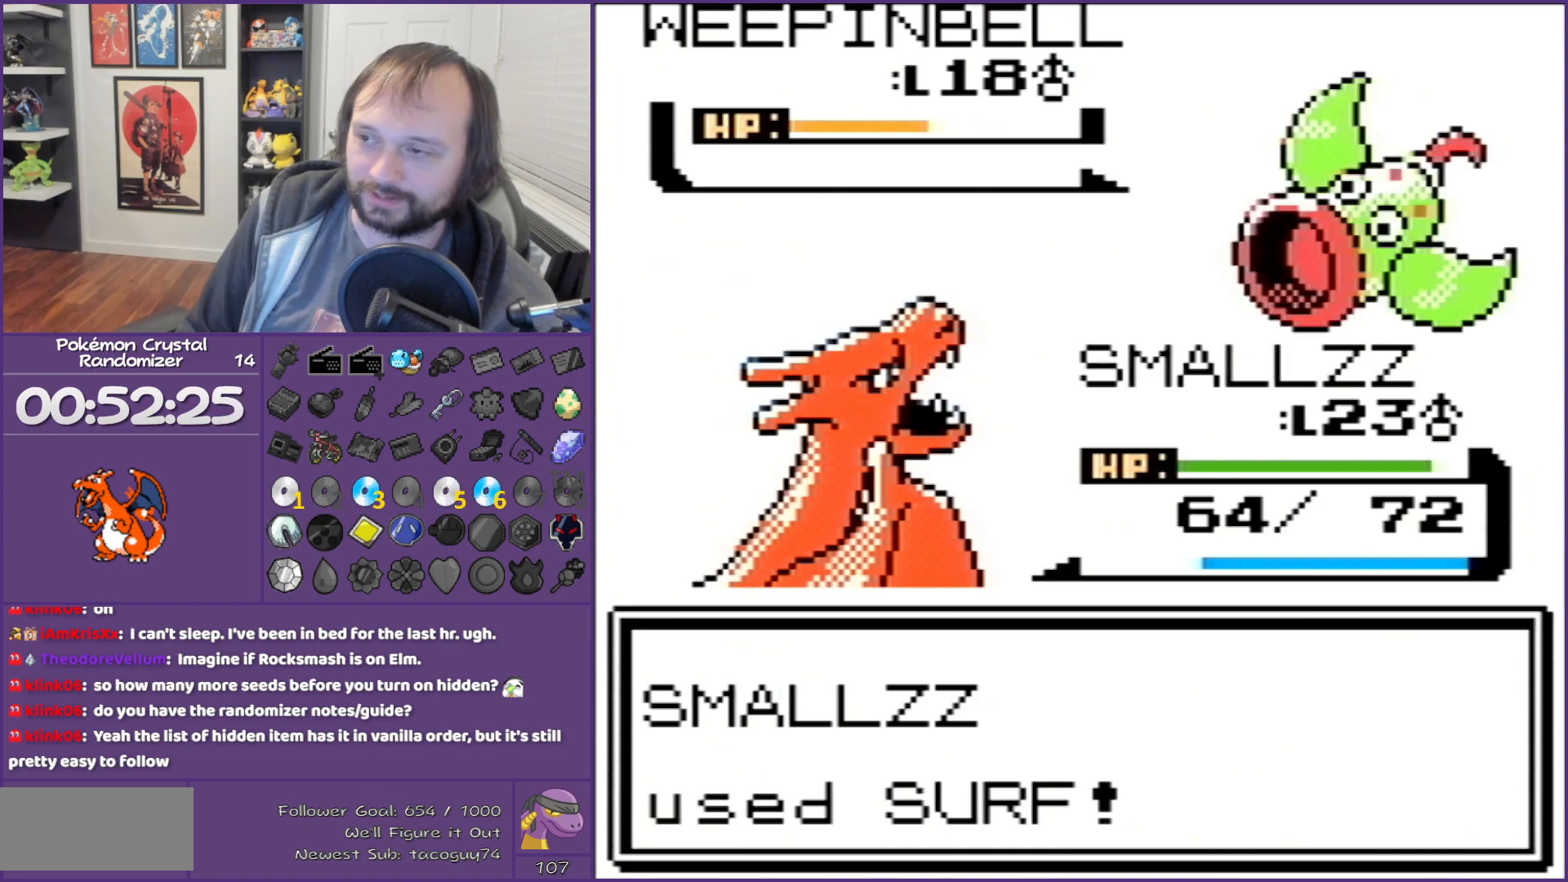
Gameplay with a controller (Nintendo layout); each line is a JSON object with the inputs held at the frame after it. "events" lists button and stick changes between this image and that frame as [ms after this image, input, new state], when the widget could be followed in between. Not read: L3 R3.
{"buttons": ["B"], "events": []}
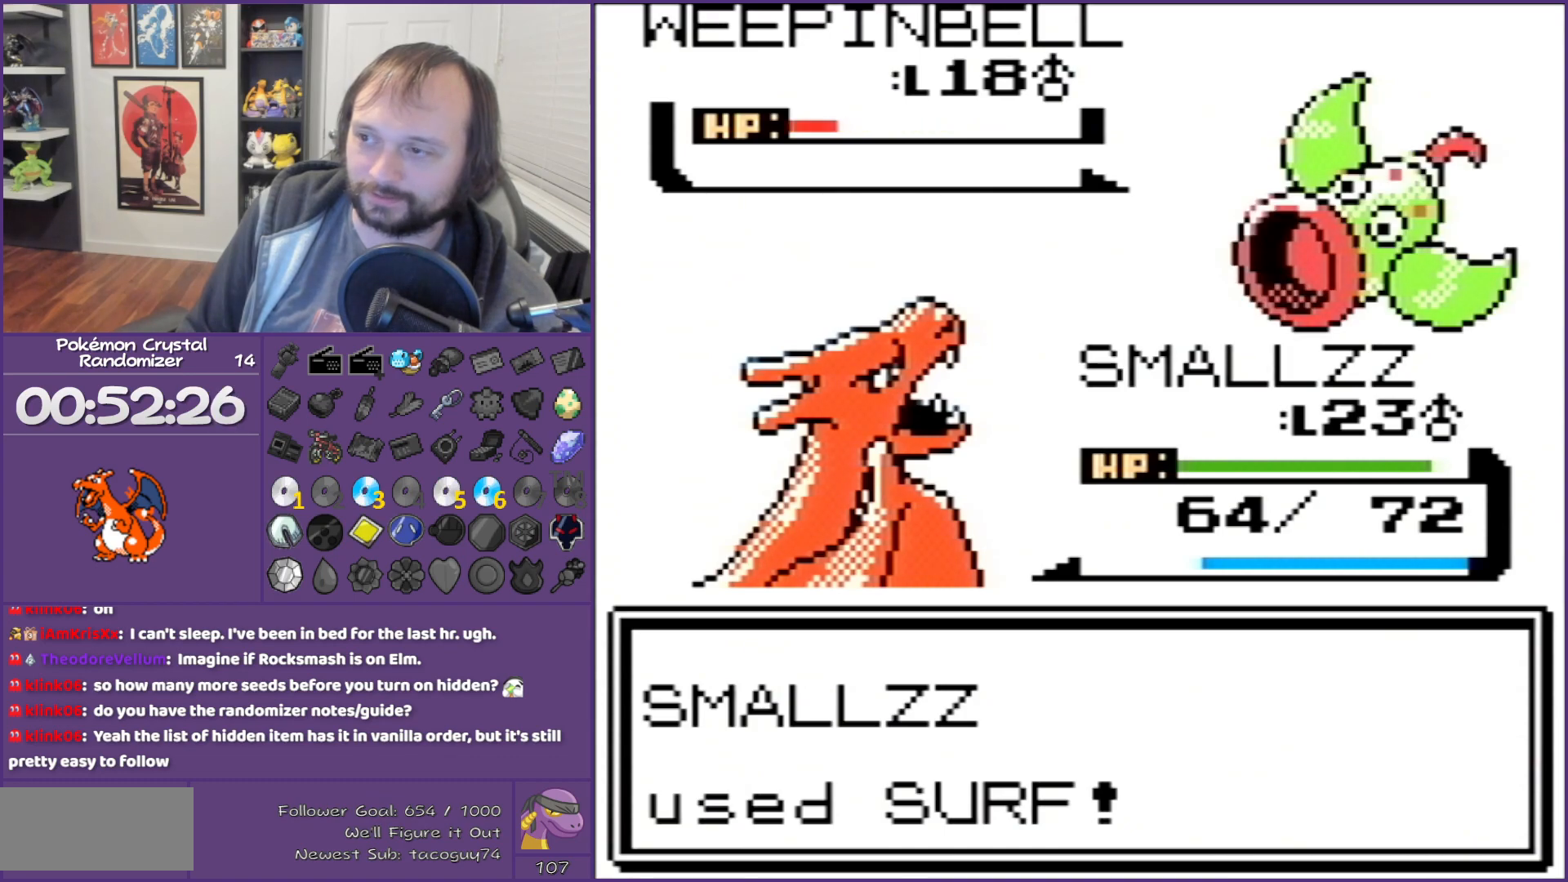
{"buttons": ["B"], "events": []}
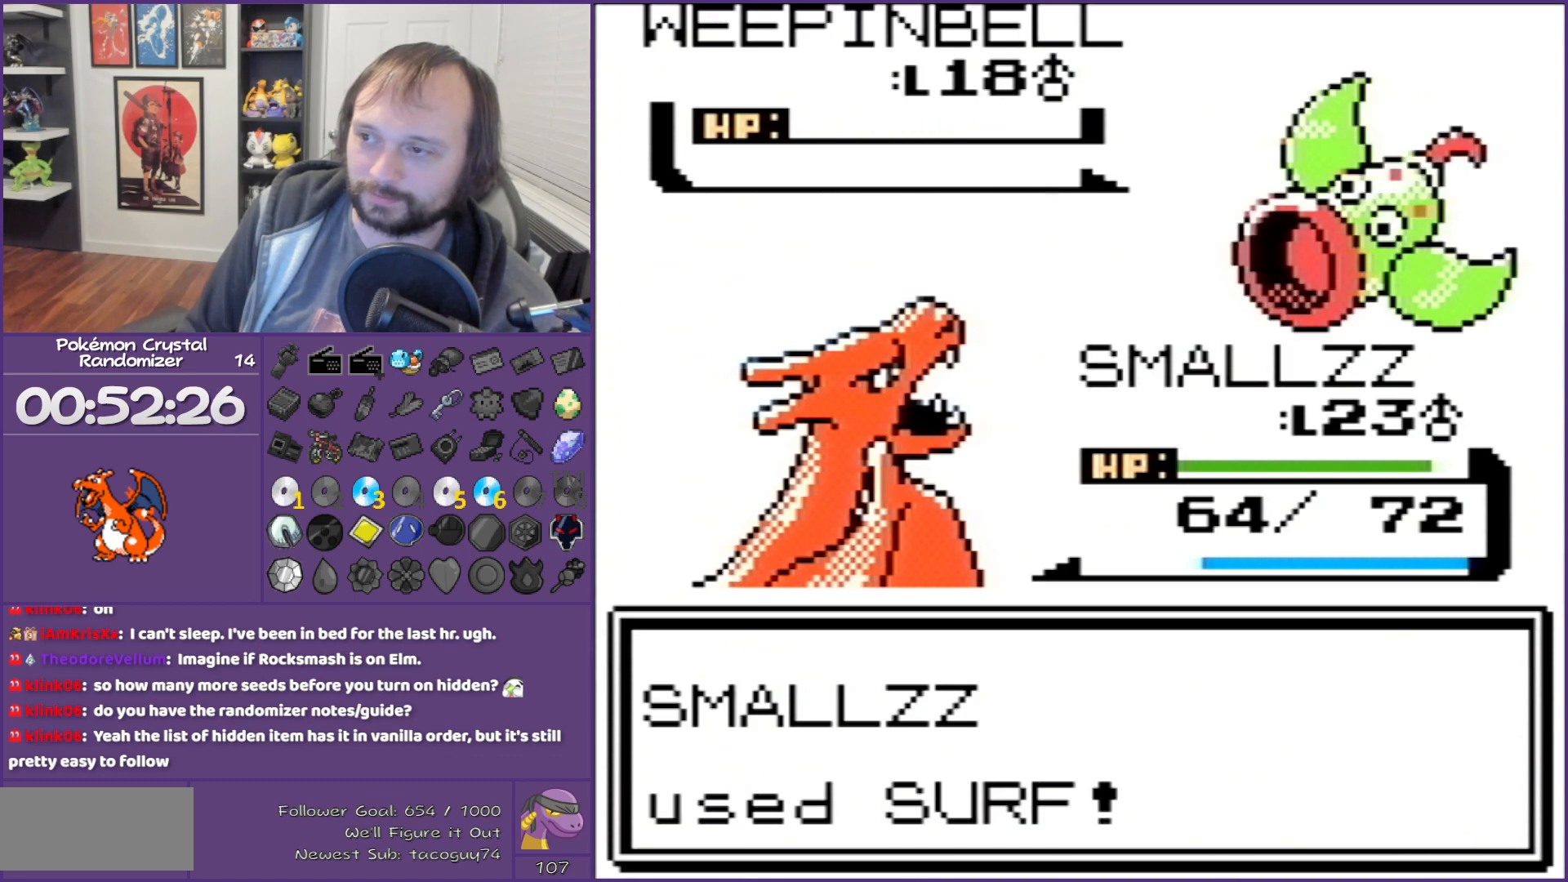
{"buttons": ["B"], "events": []}
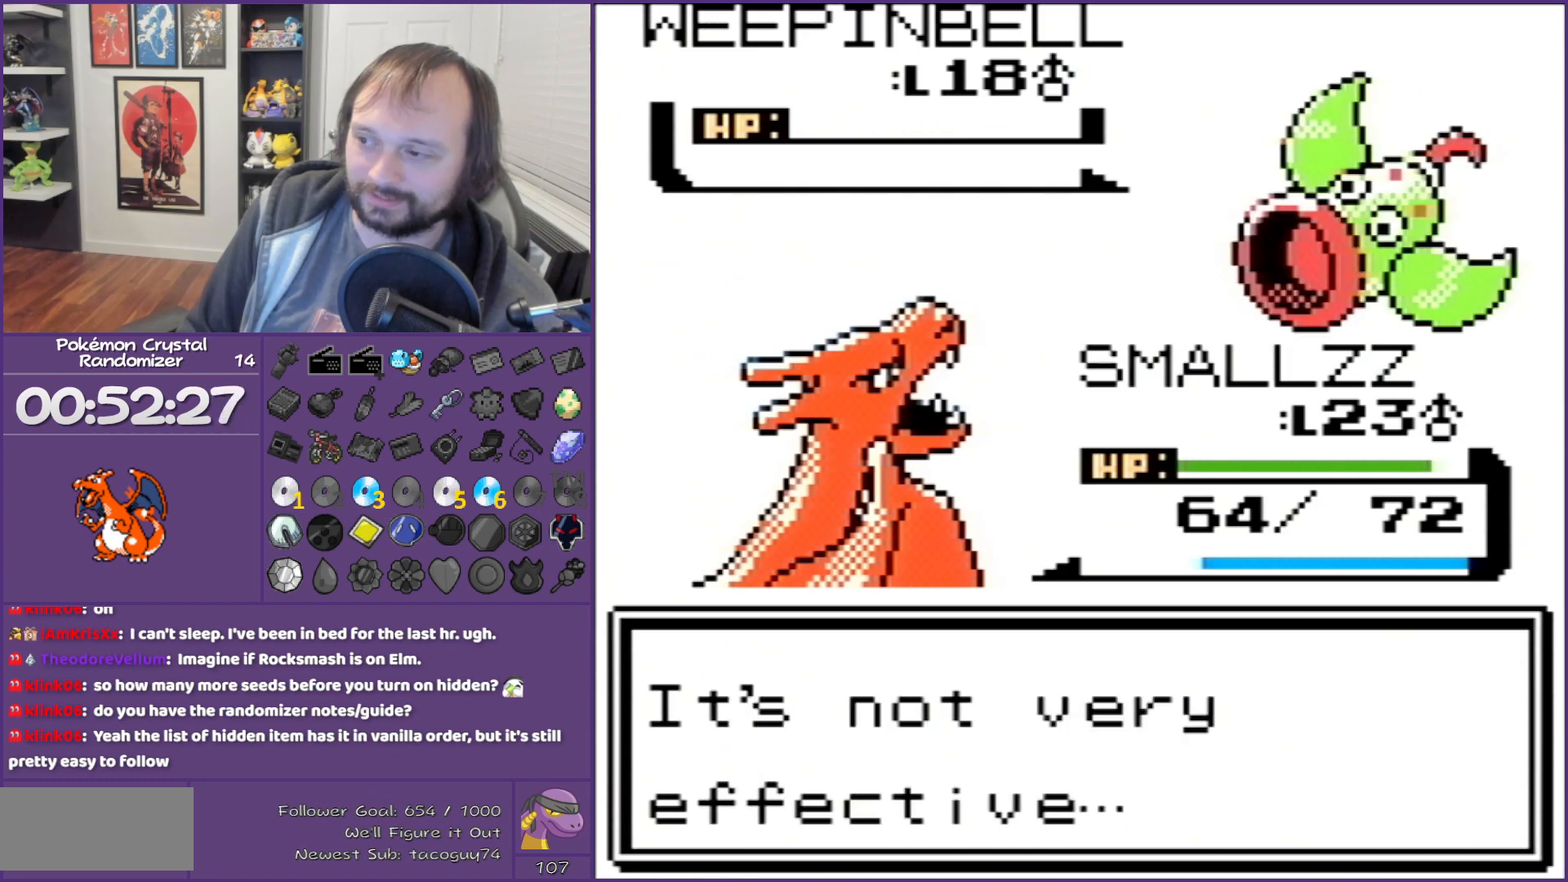
{"buttons": ["B"], "events": []}
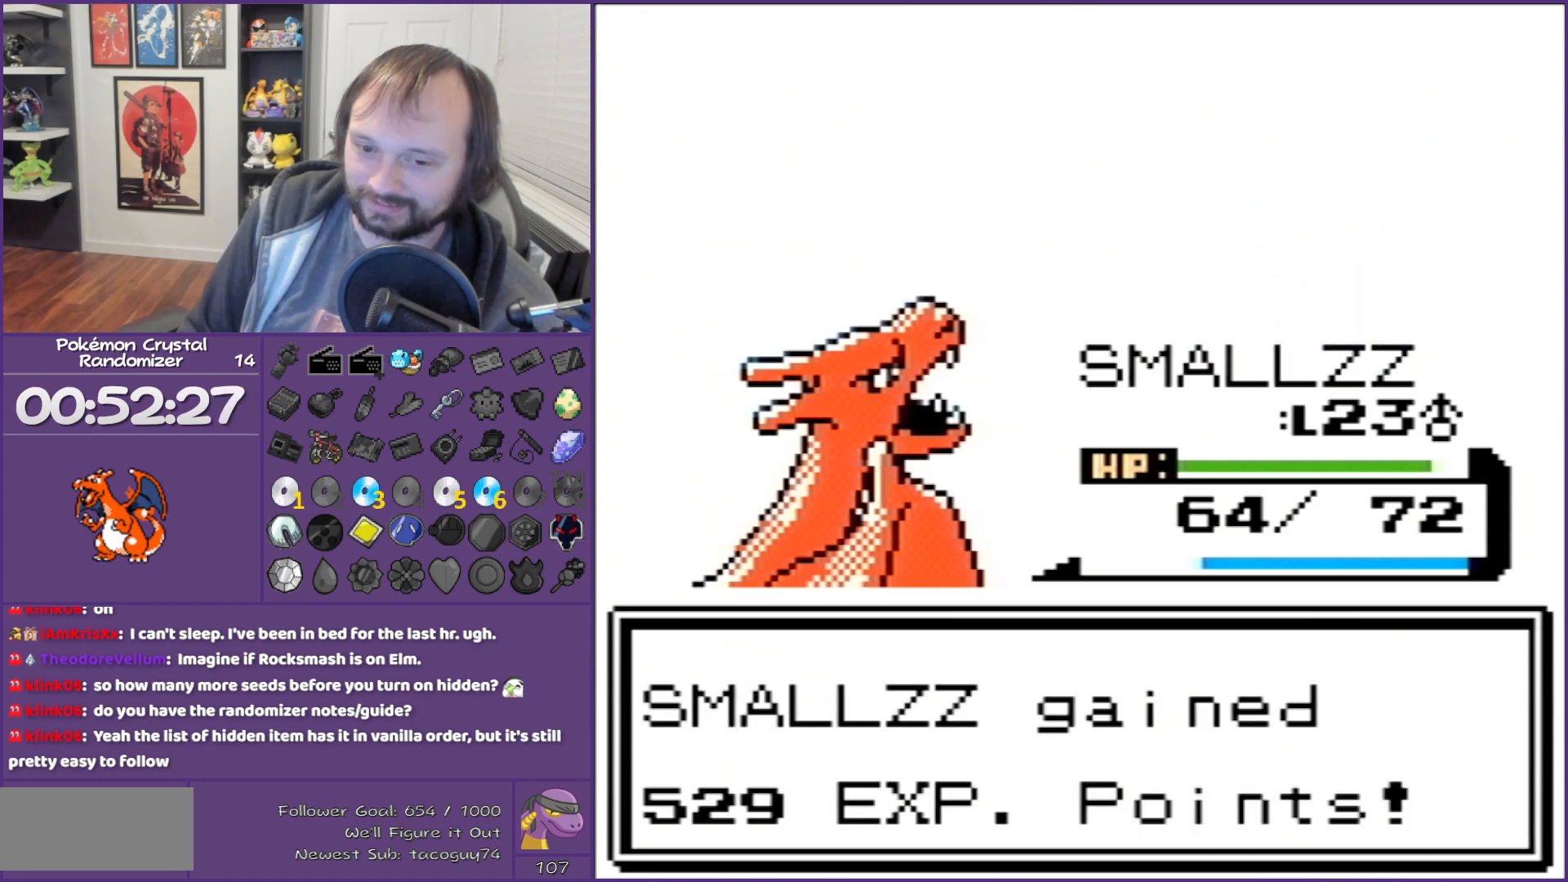
{"buttons": ["B"], "events": []}
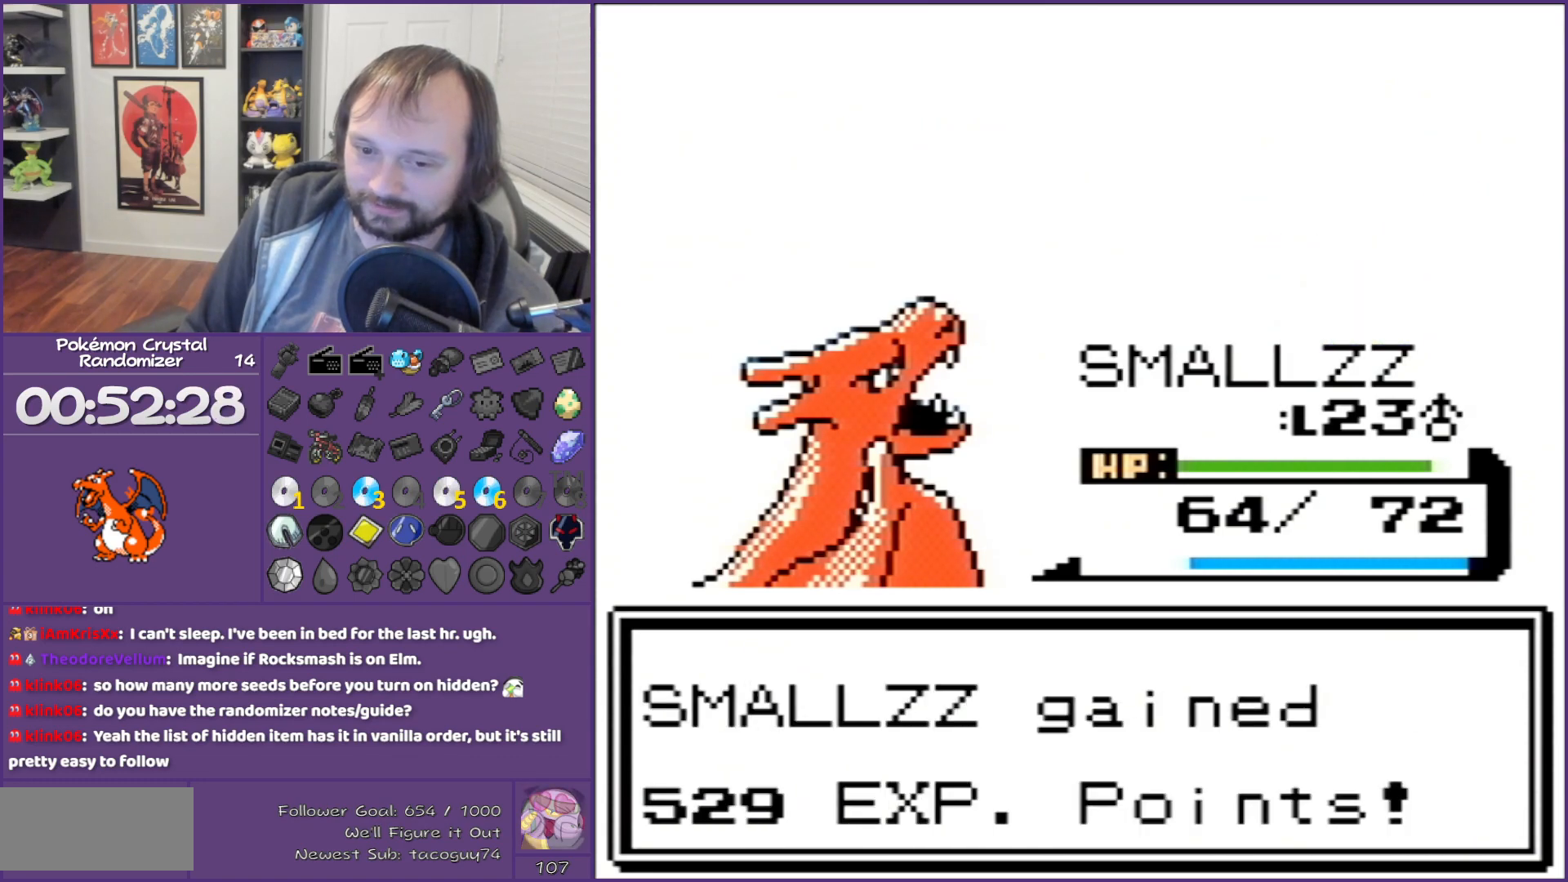
{"buttons": ["B"], "events": []}
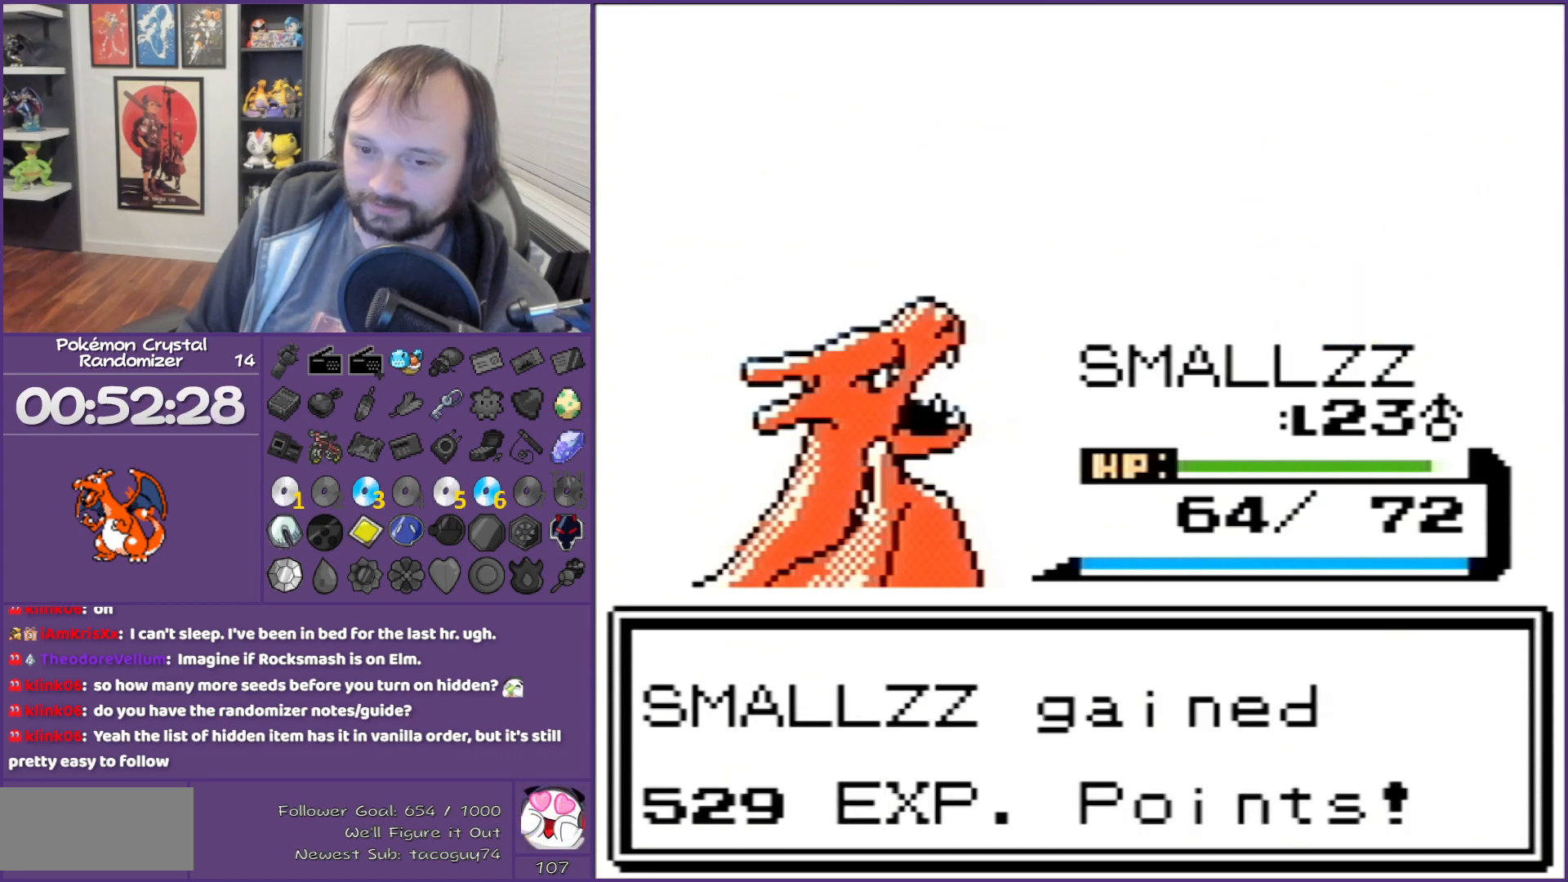
{"buttons": ["B"], "events": []}
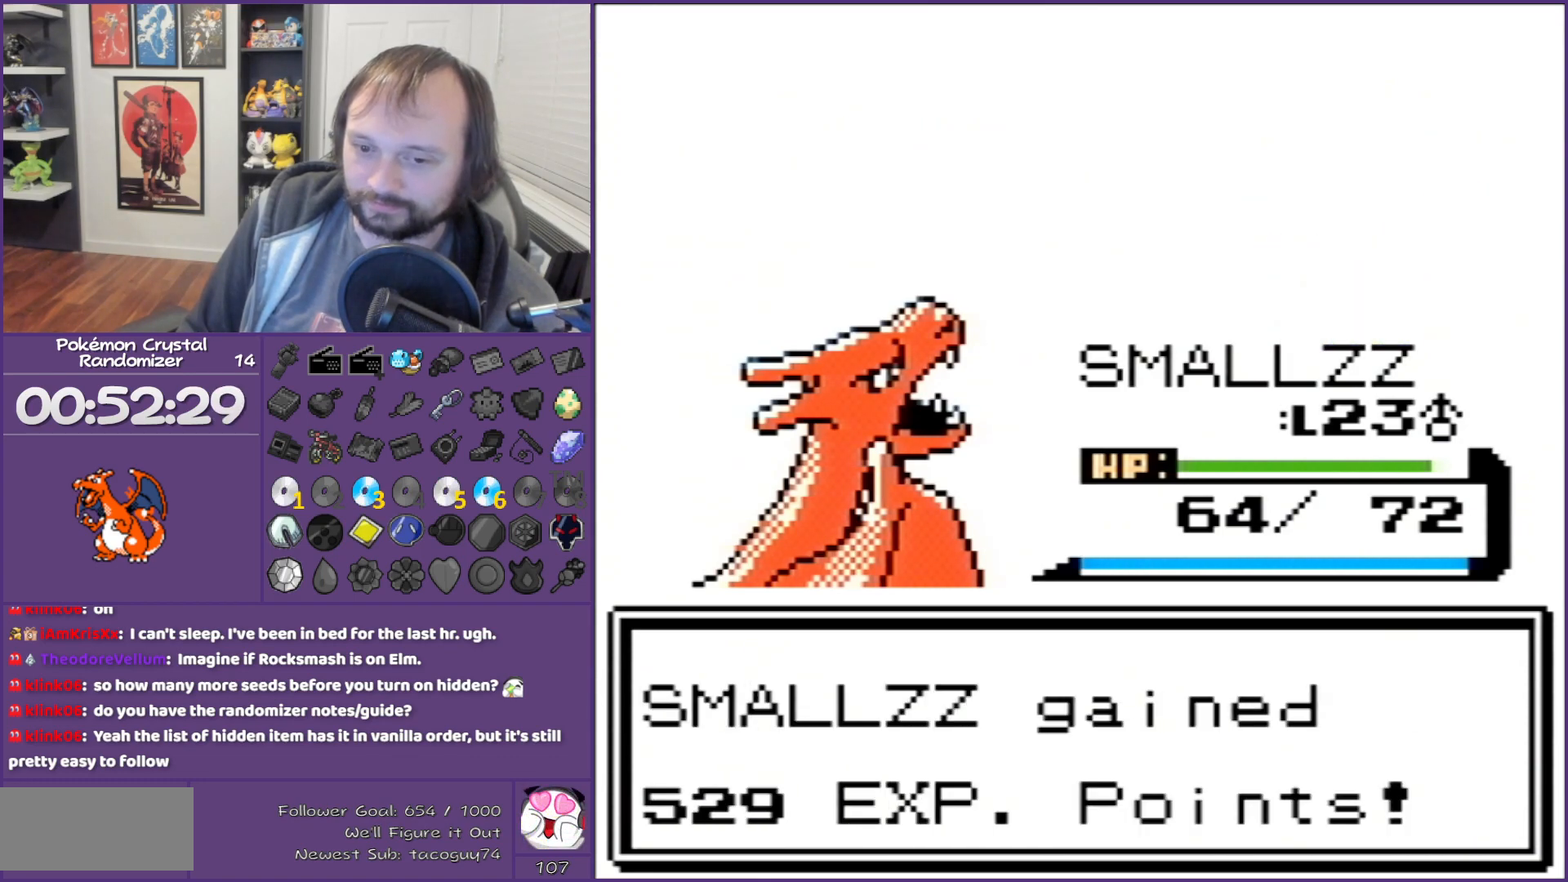
{"buttons": ["B"], "events": []}
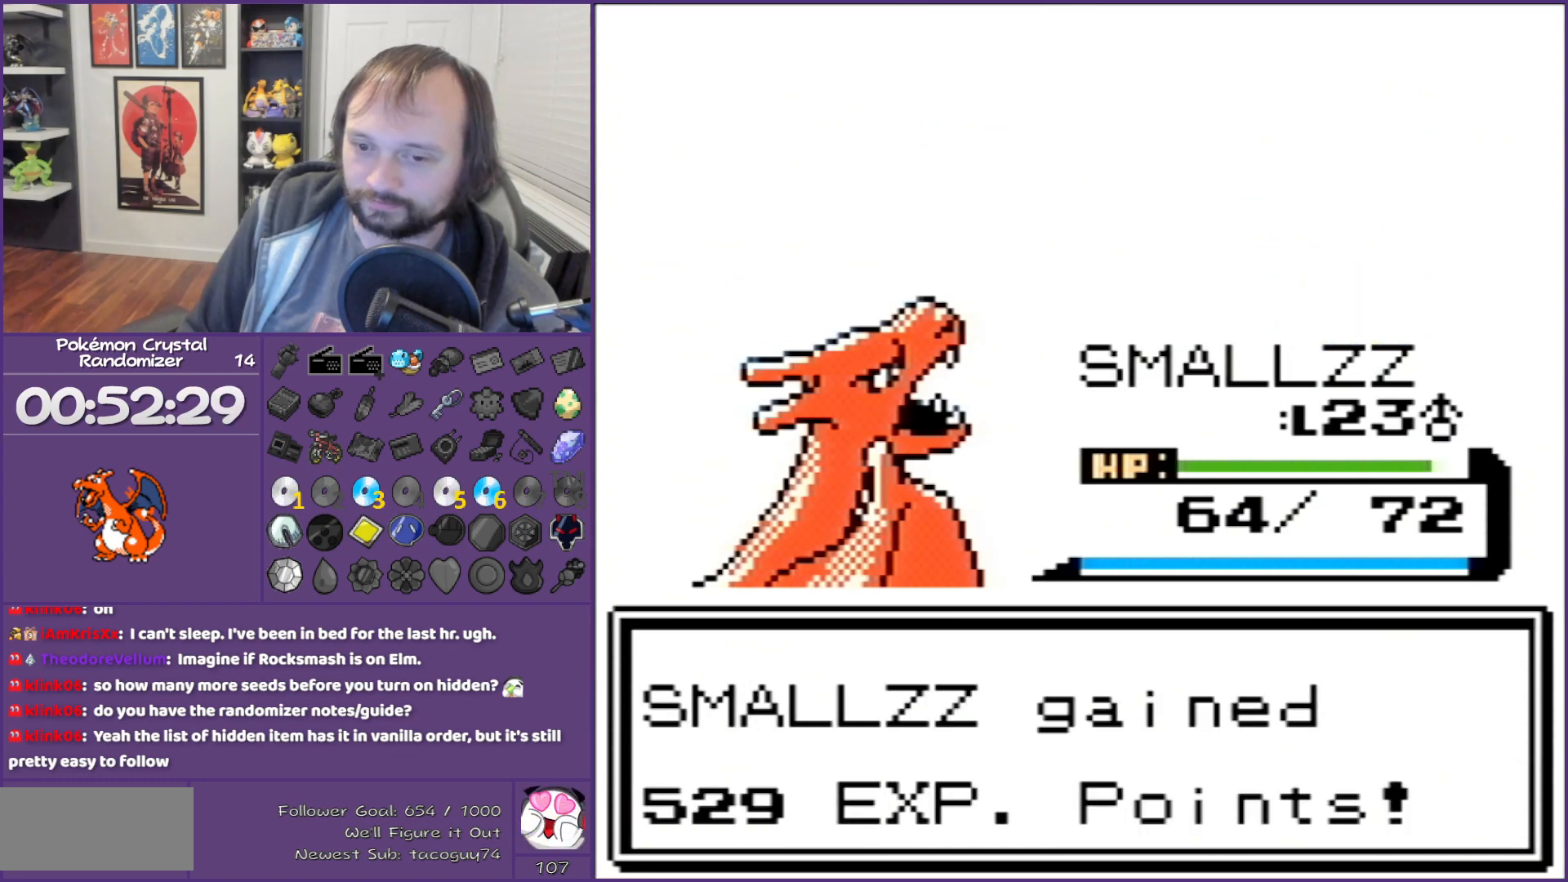
{"buttons": ["B"], "events": []}
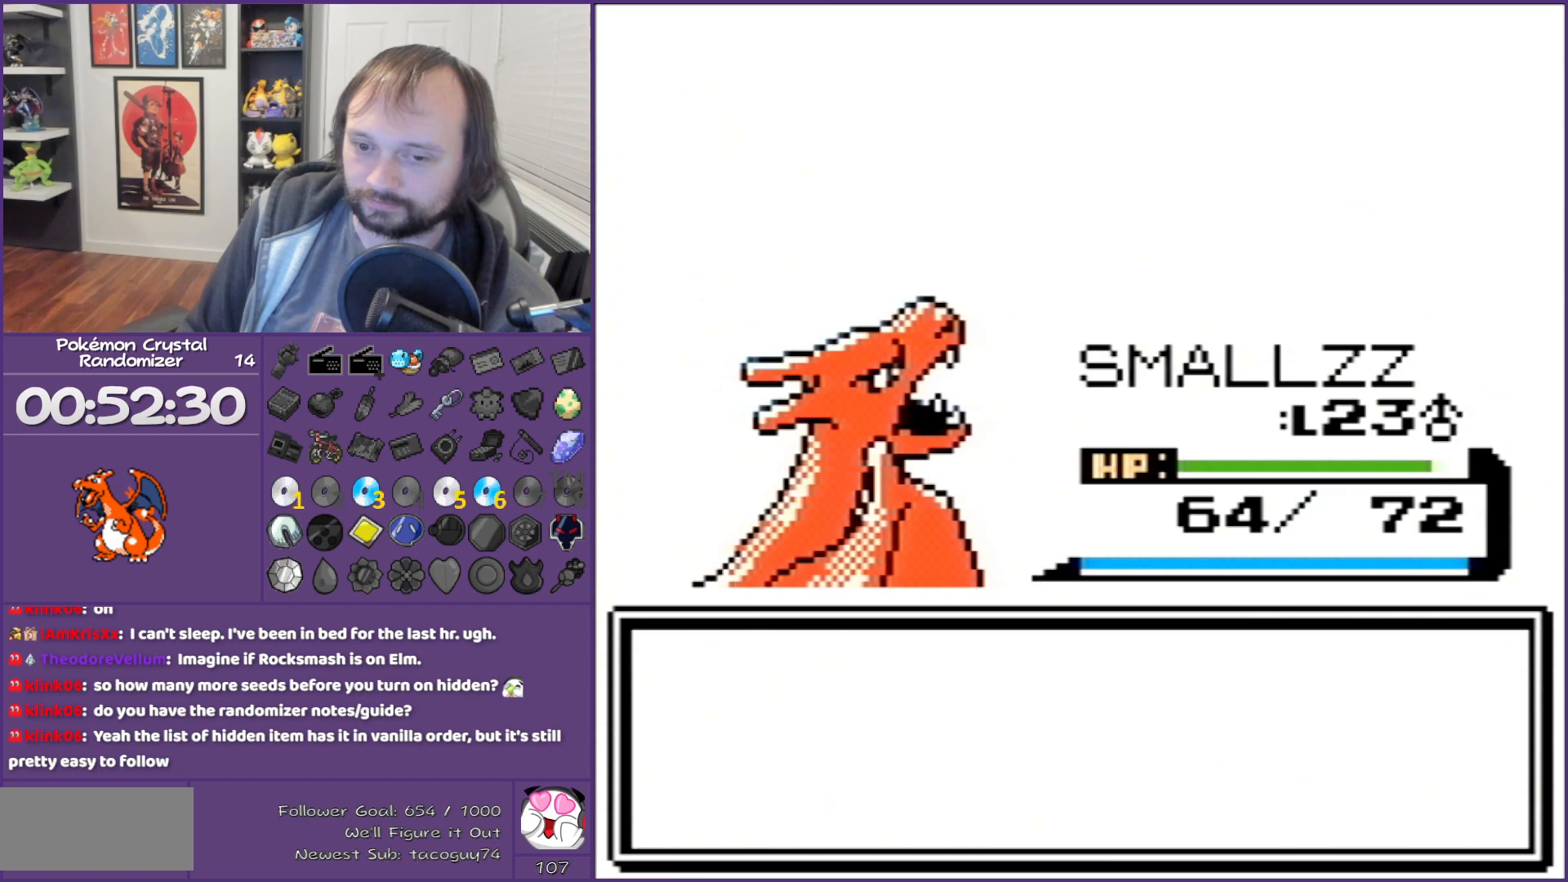
{"buttons": ["B"], "events": []}
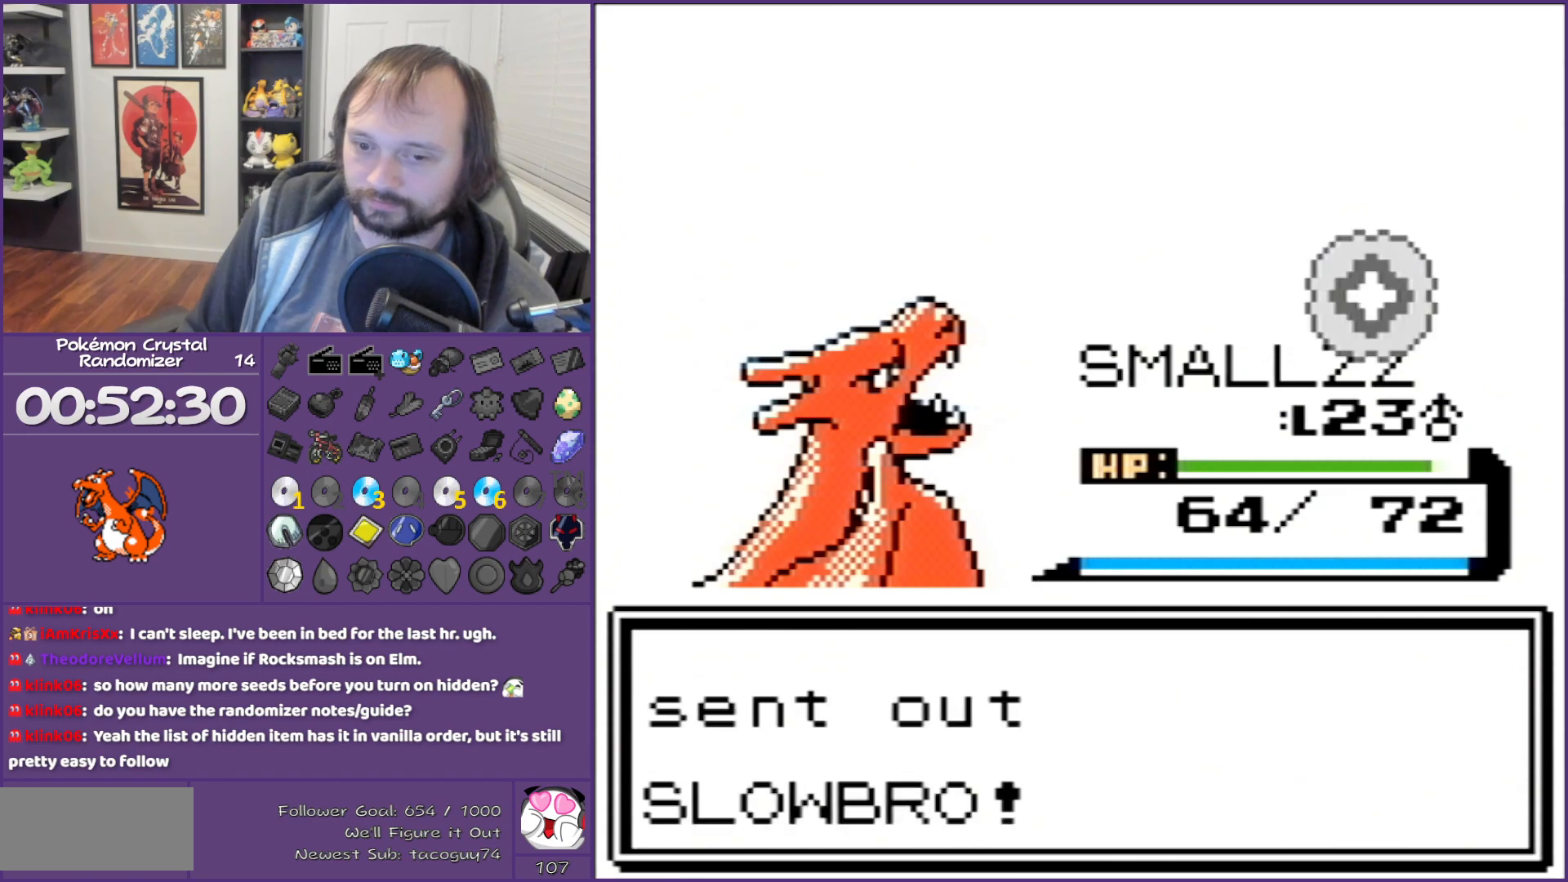
{"buttons": ["B"], "events": []}
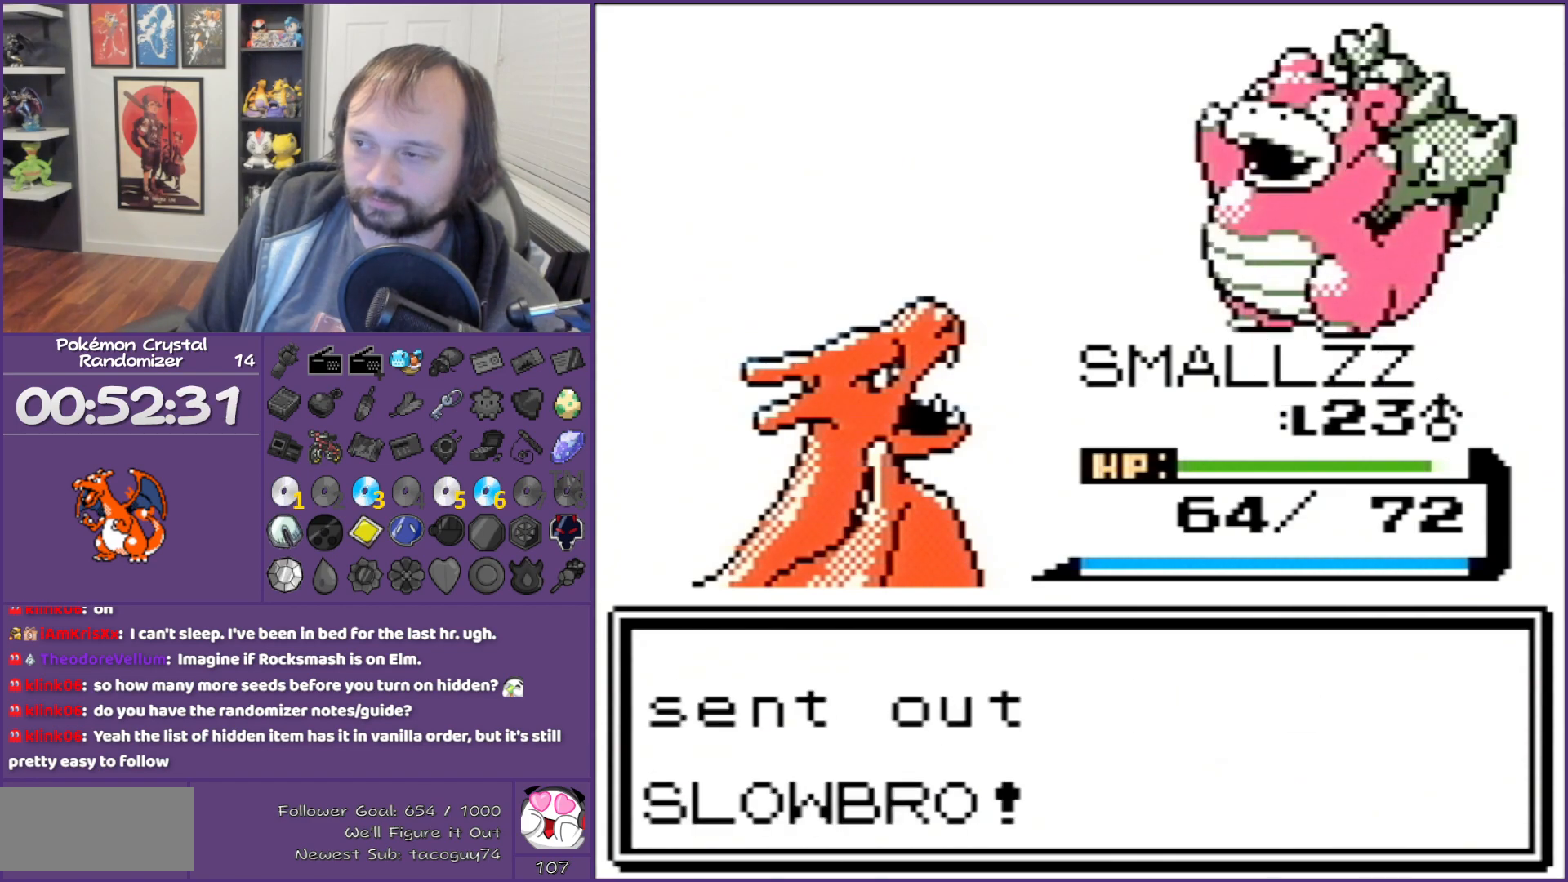
{"buttons": ["B"], "events": []}
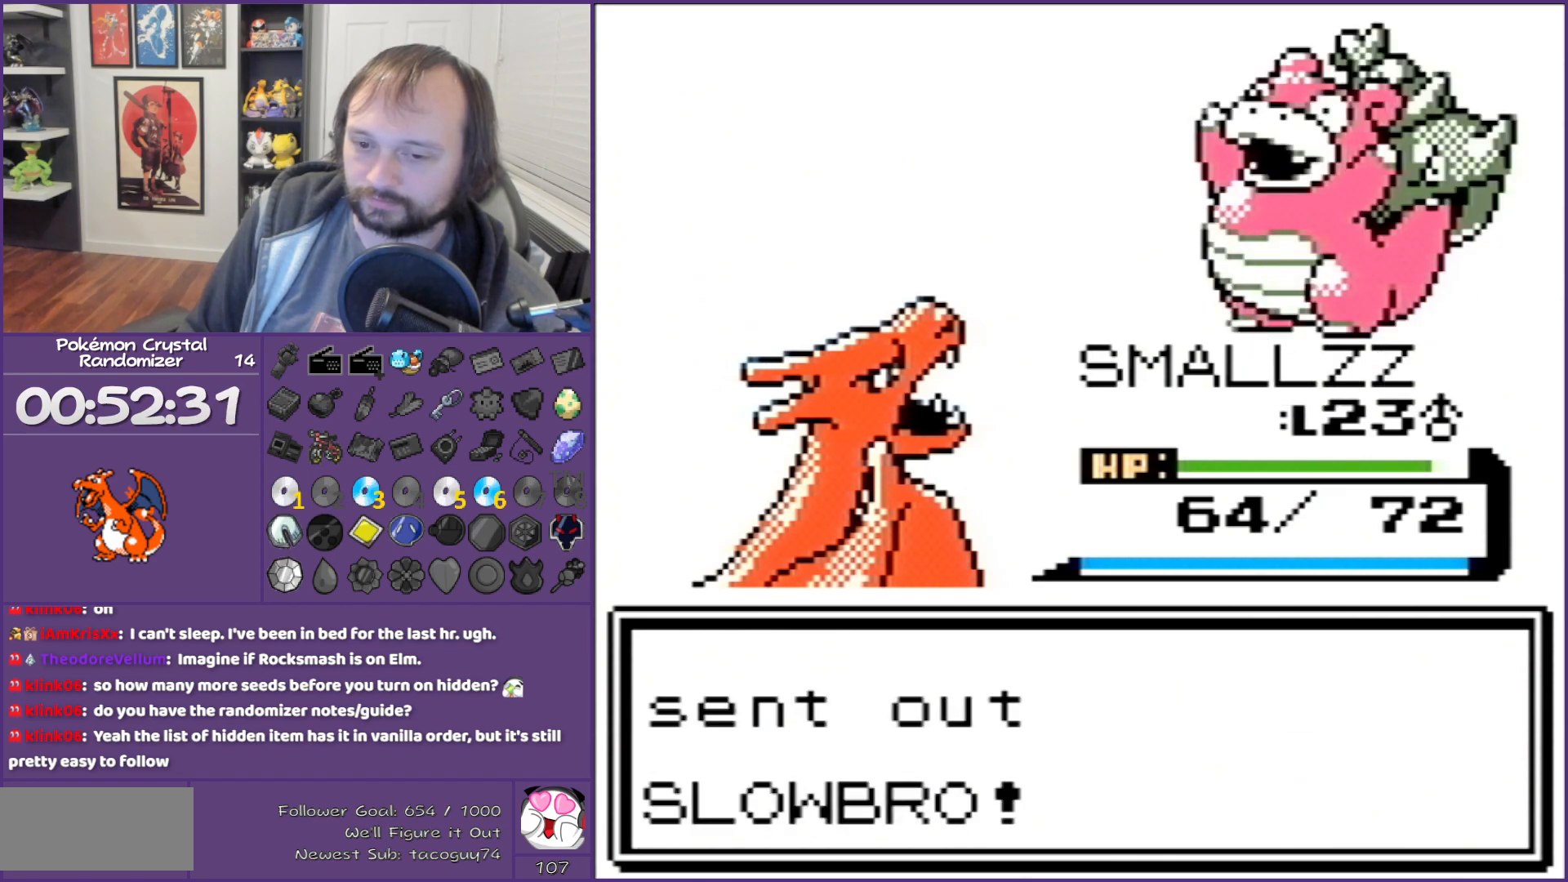
{"buttons": ["B"], "events": []}
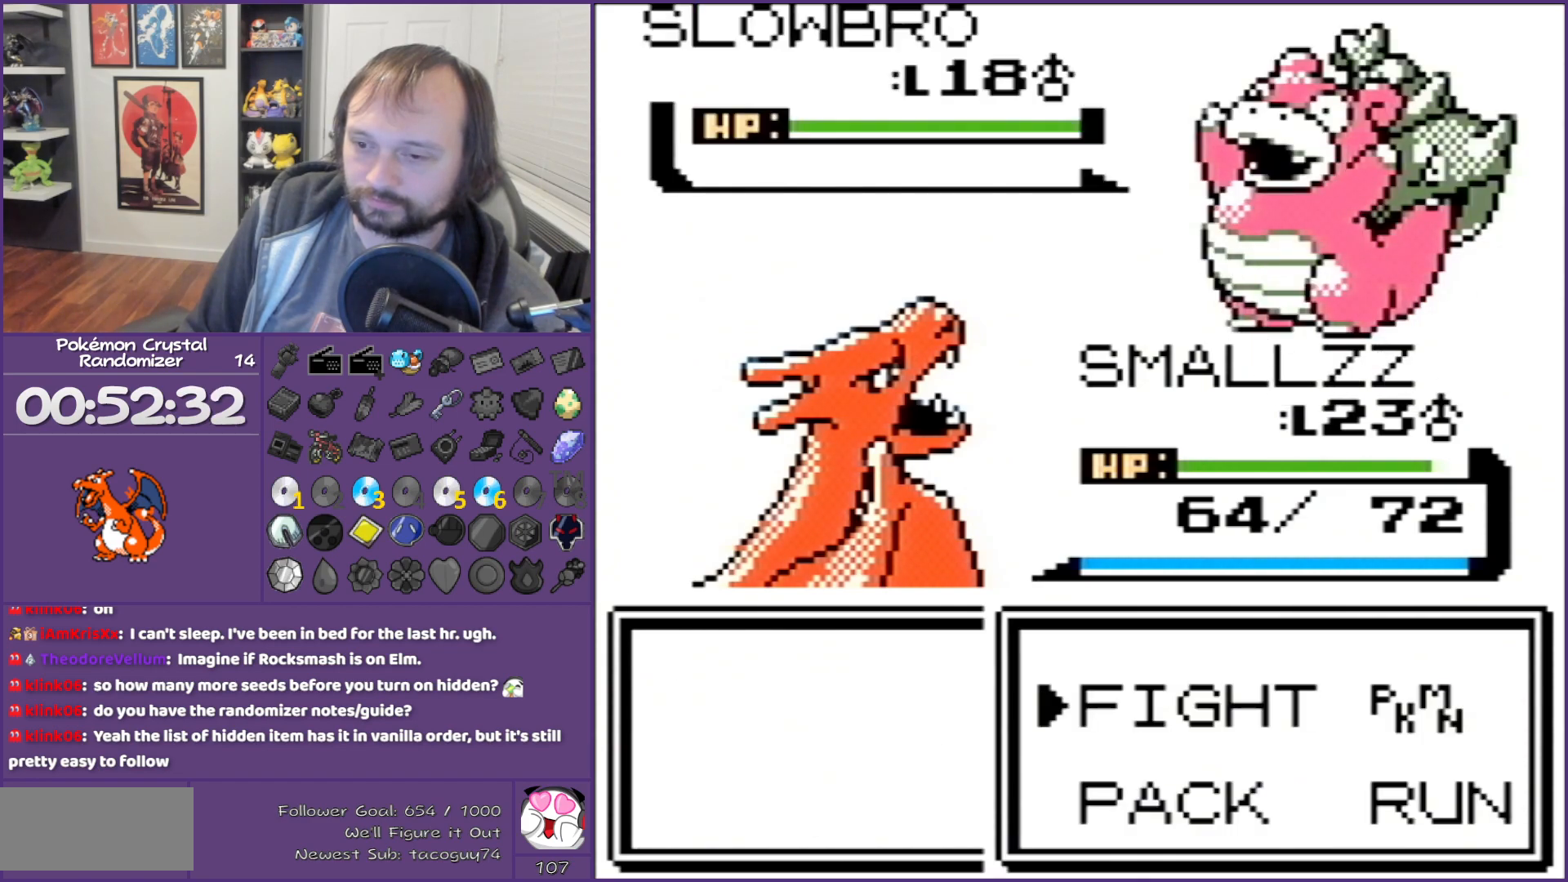
{"buttons": [], "events": [[33, "B", "up"], [133, "A", "down"], [217, "A", "up"], [217, "DPAD_UP", "down"], [383, "A", "down"], [383, "DPAD_UP", "up"], [467, "A", "up"]]}
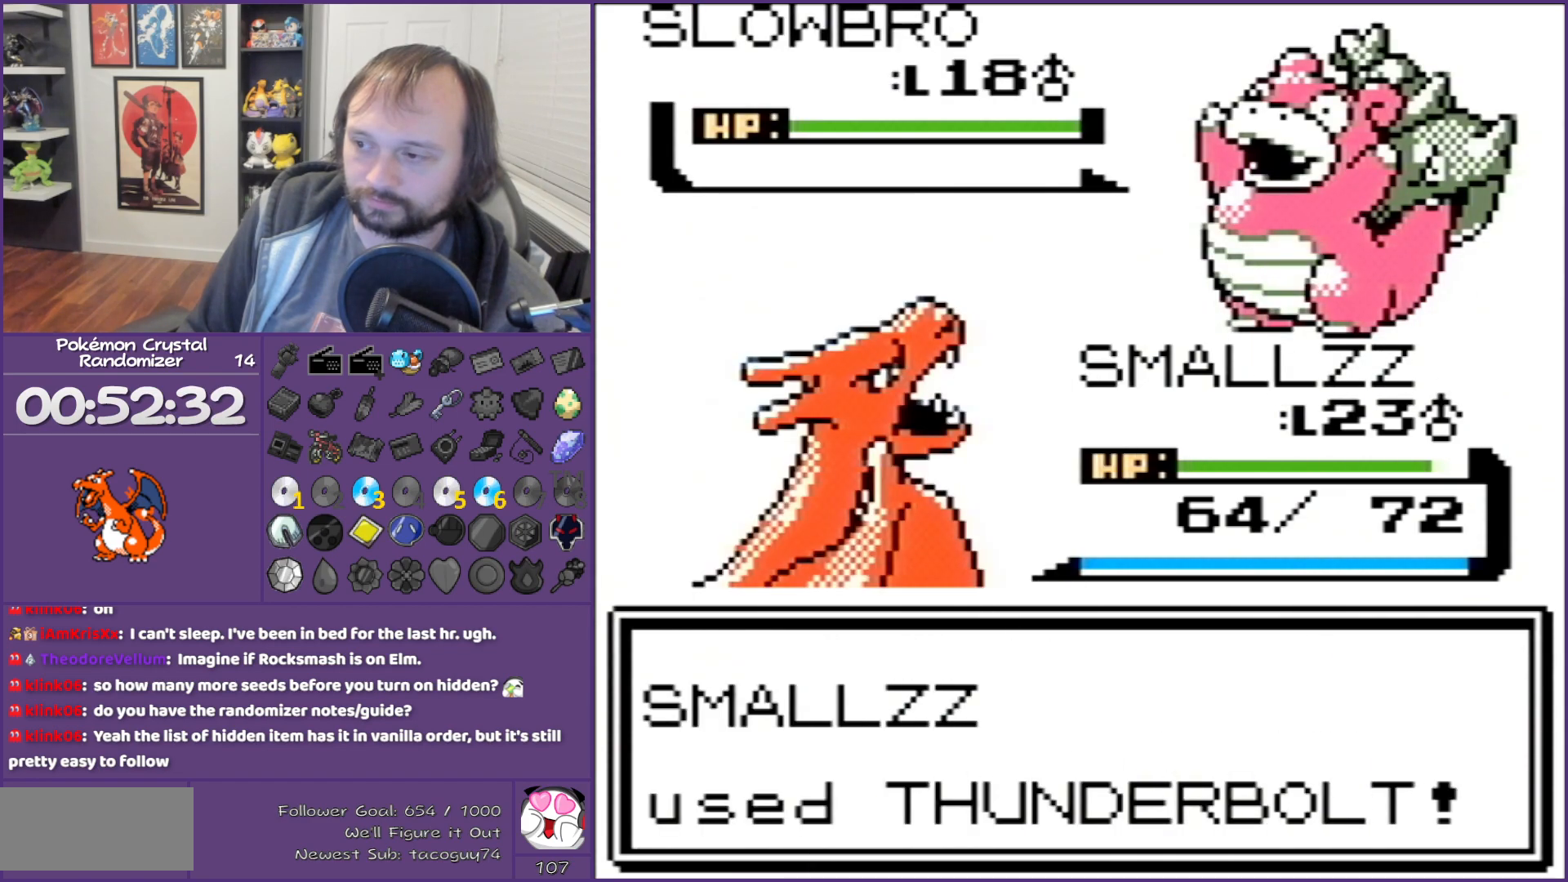
{"buttons": ["B"], "events": [[150, "B", "down"]]}
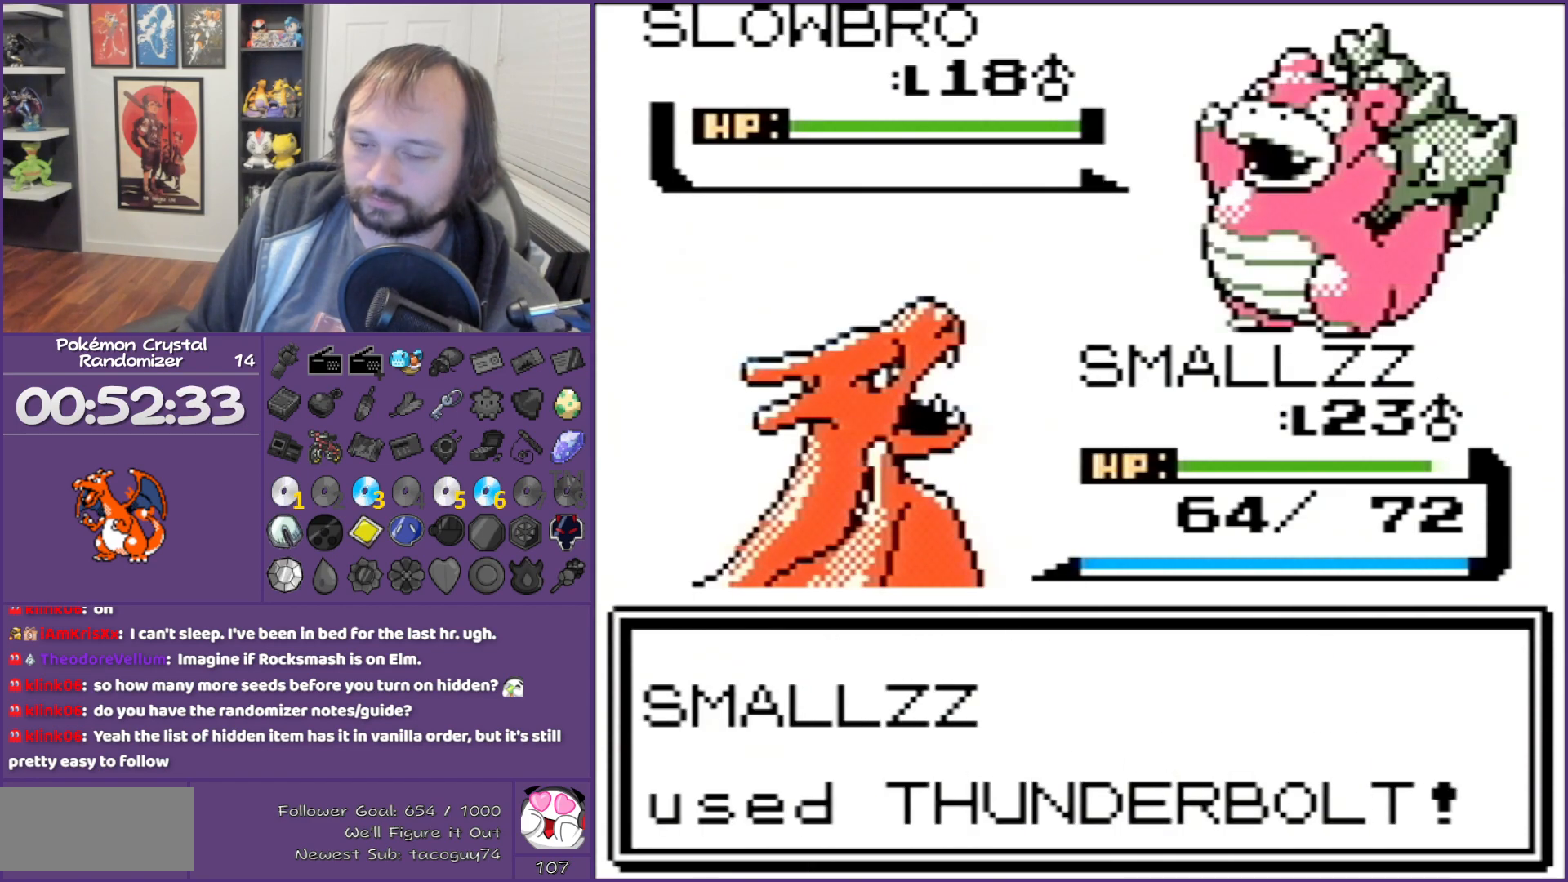
{"buttons": ["B"], "events": []}
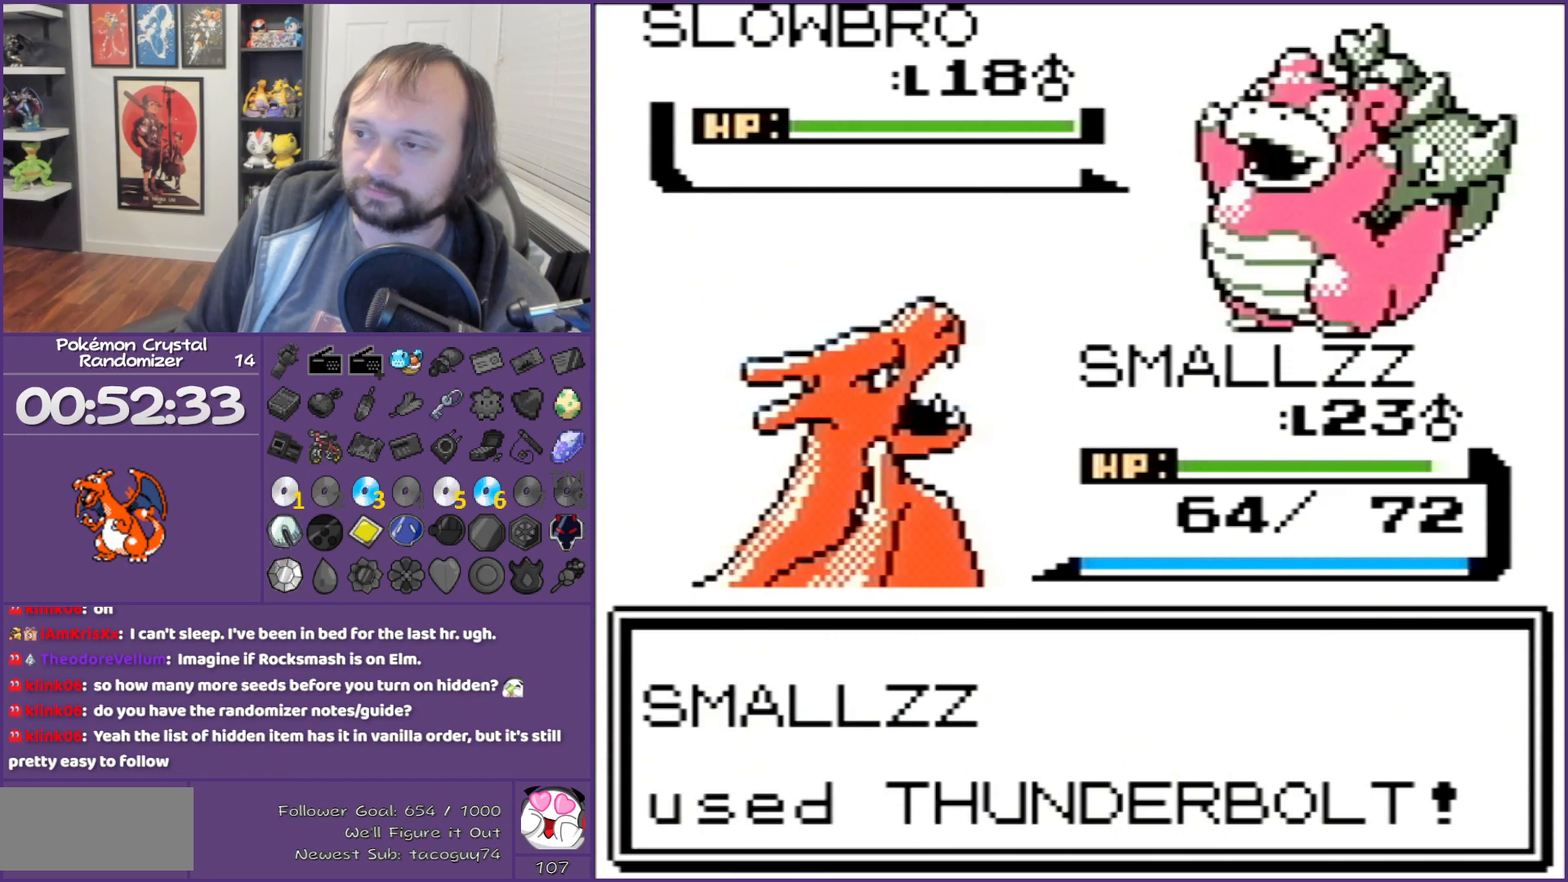
{"buttons": ["B"], "events": []}
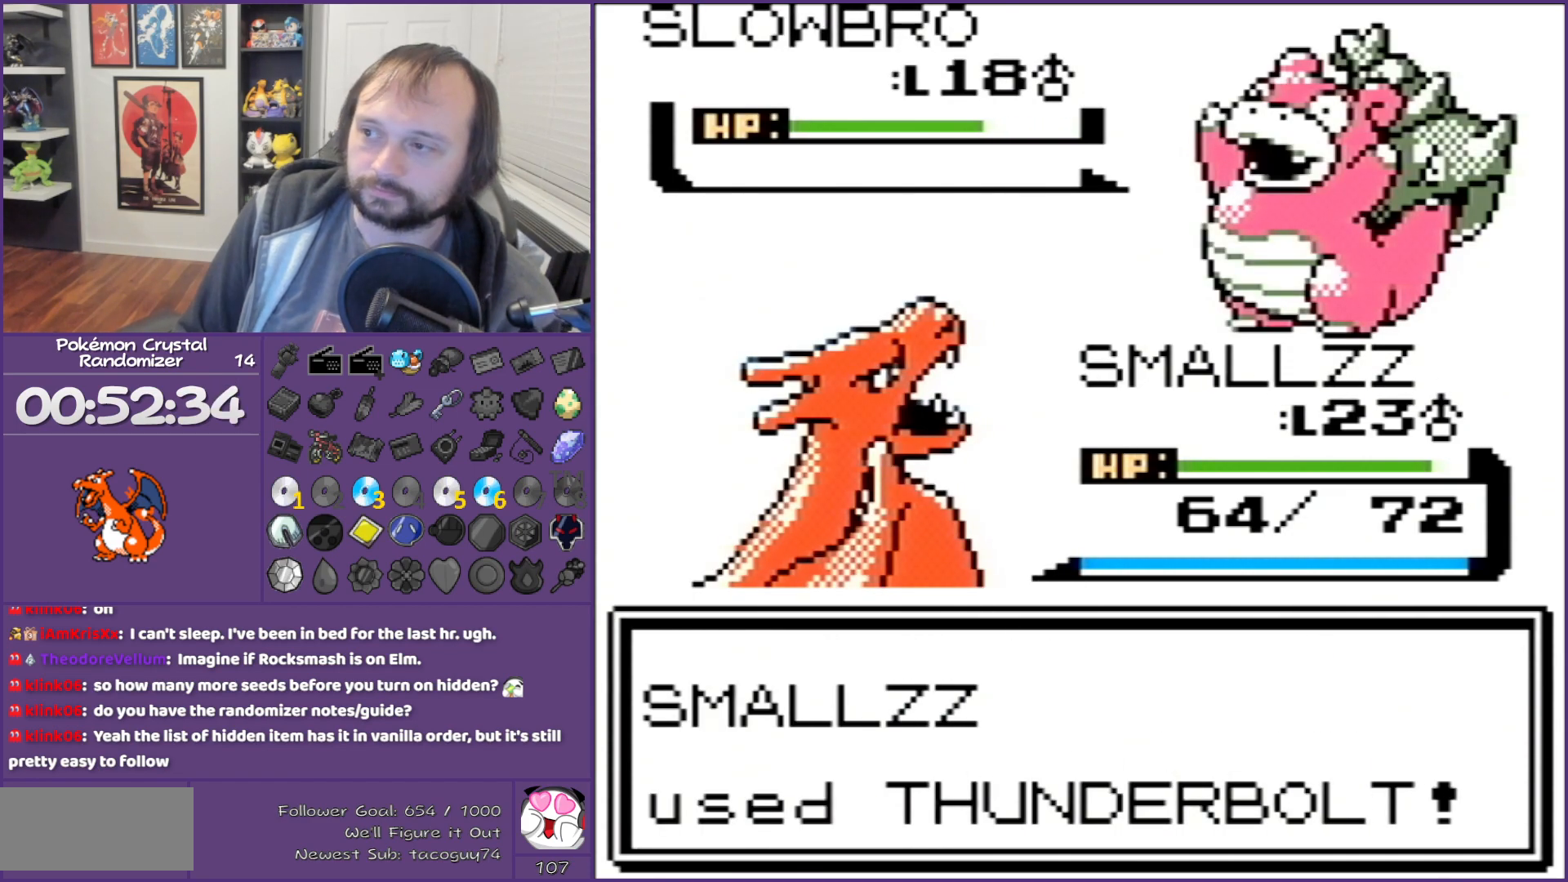
{"buttons": ["B"], "events": []}
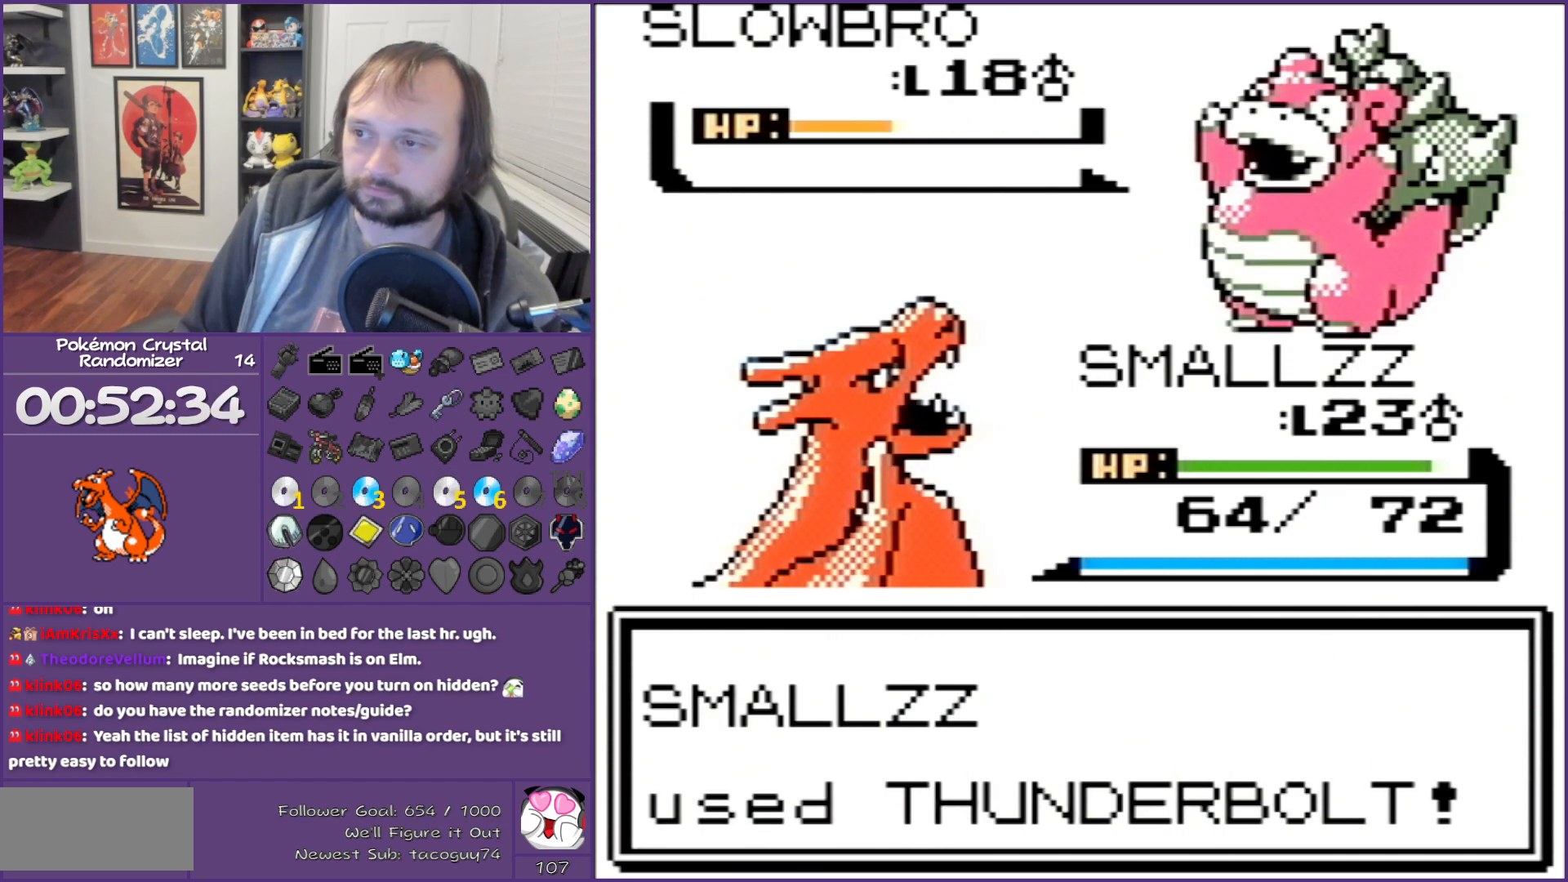
{"buttons": ["B"], "events": []}
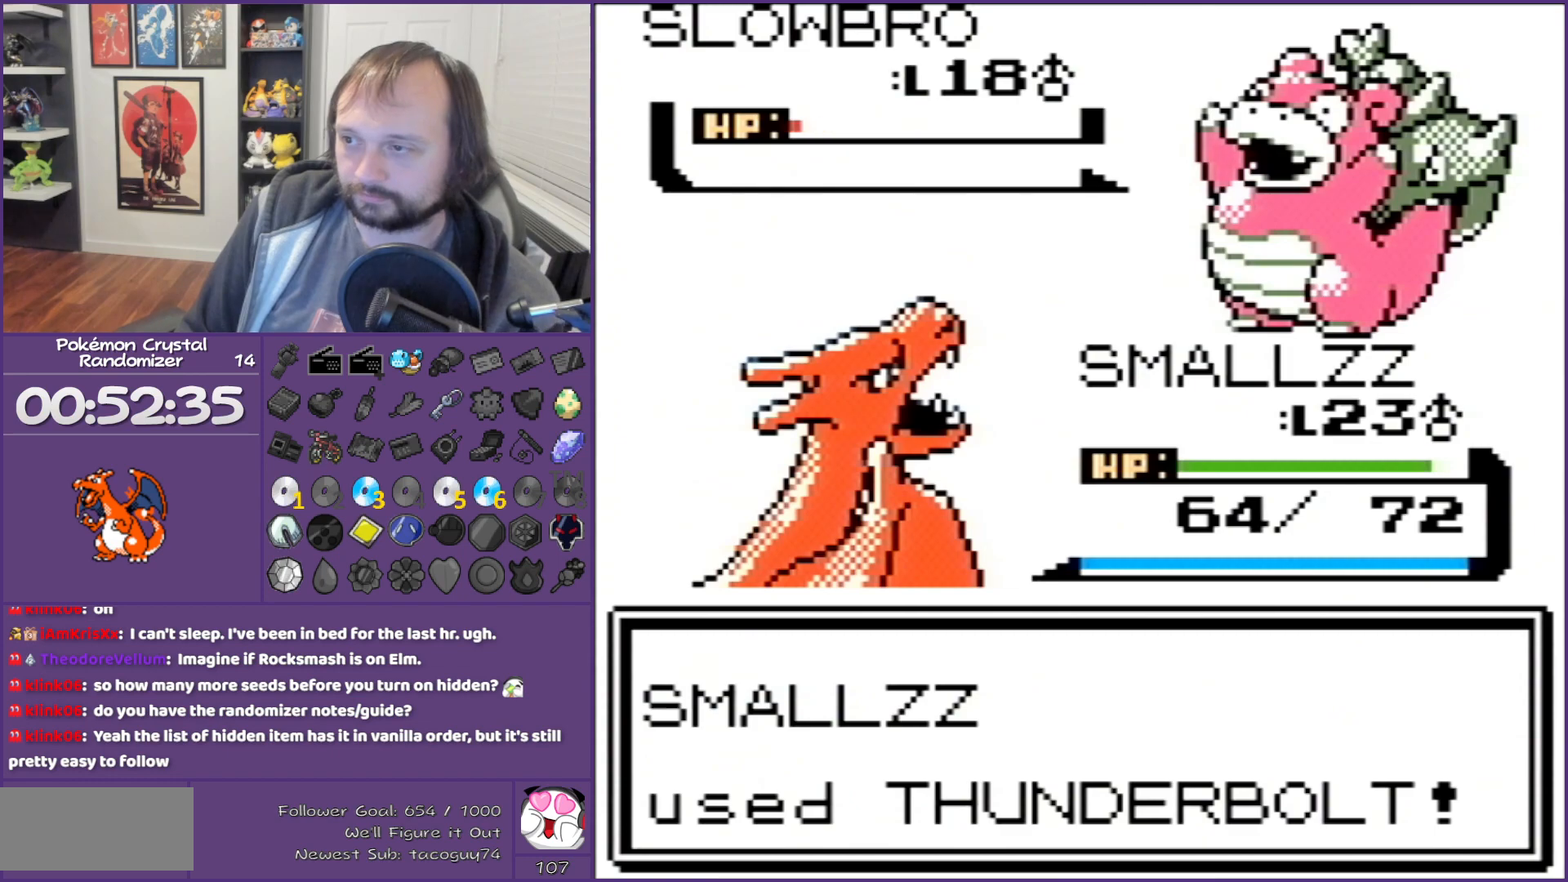
{"buttons": ["B"], "events": []}
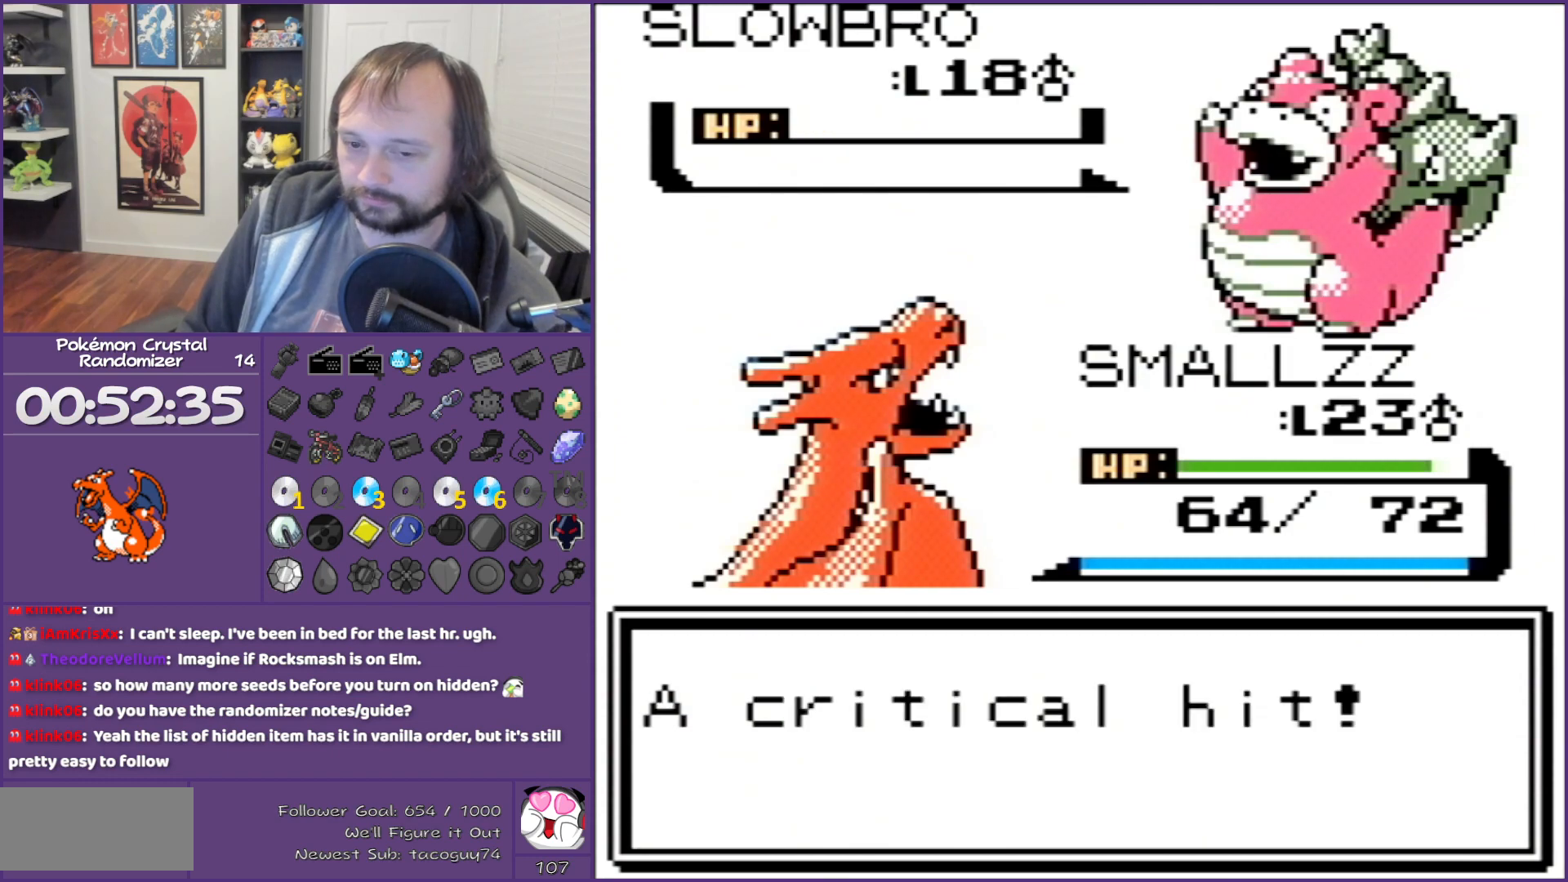
{"buttons": ["B"], "events": []}
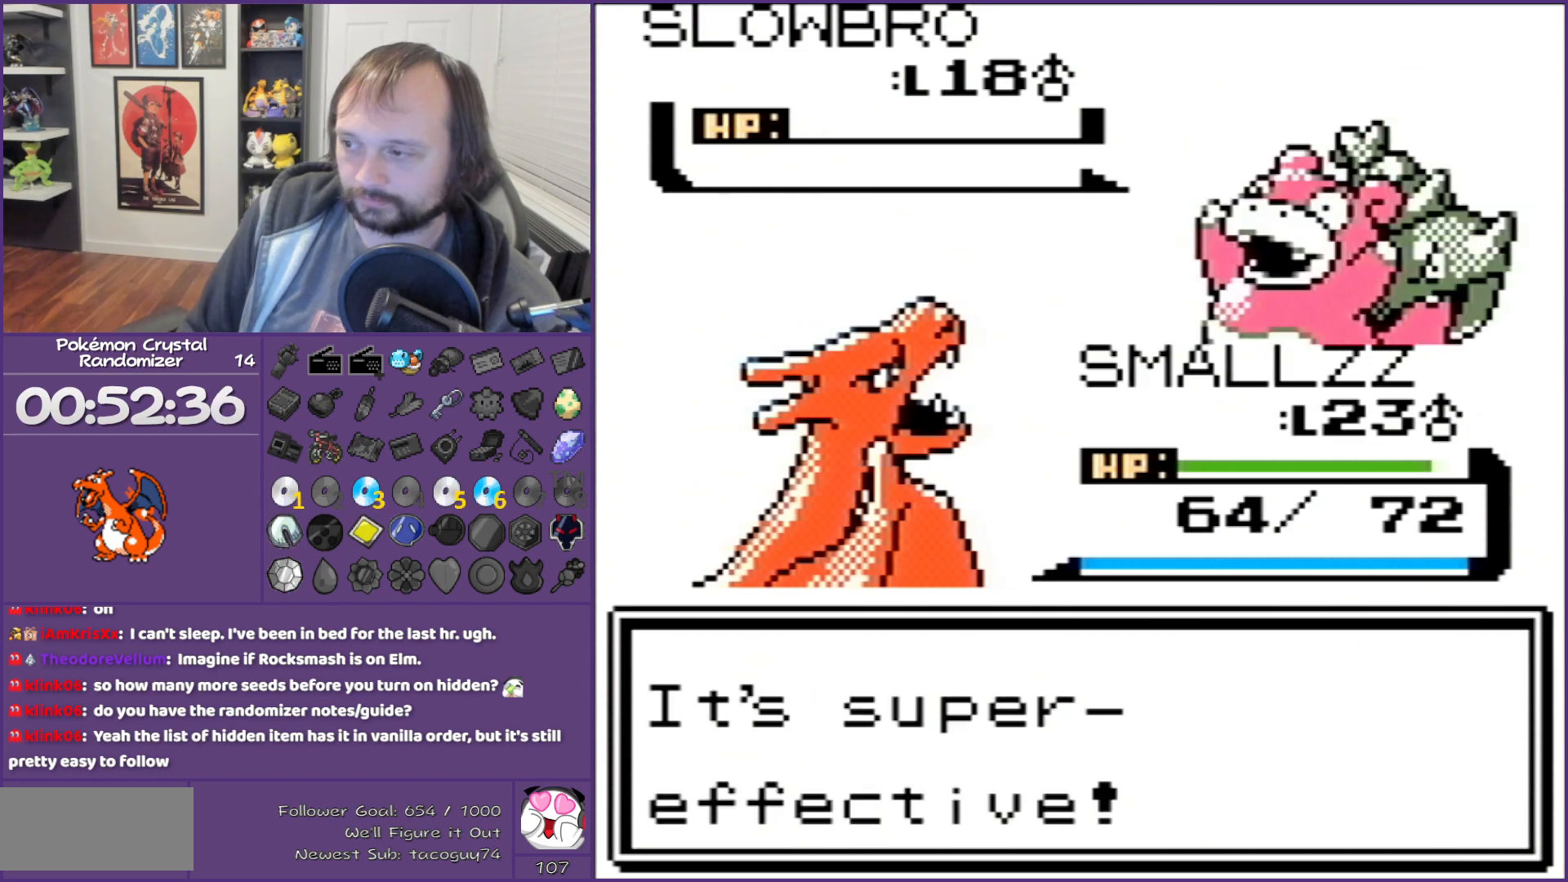
{"buttons": ["B"], "events": []}
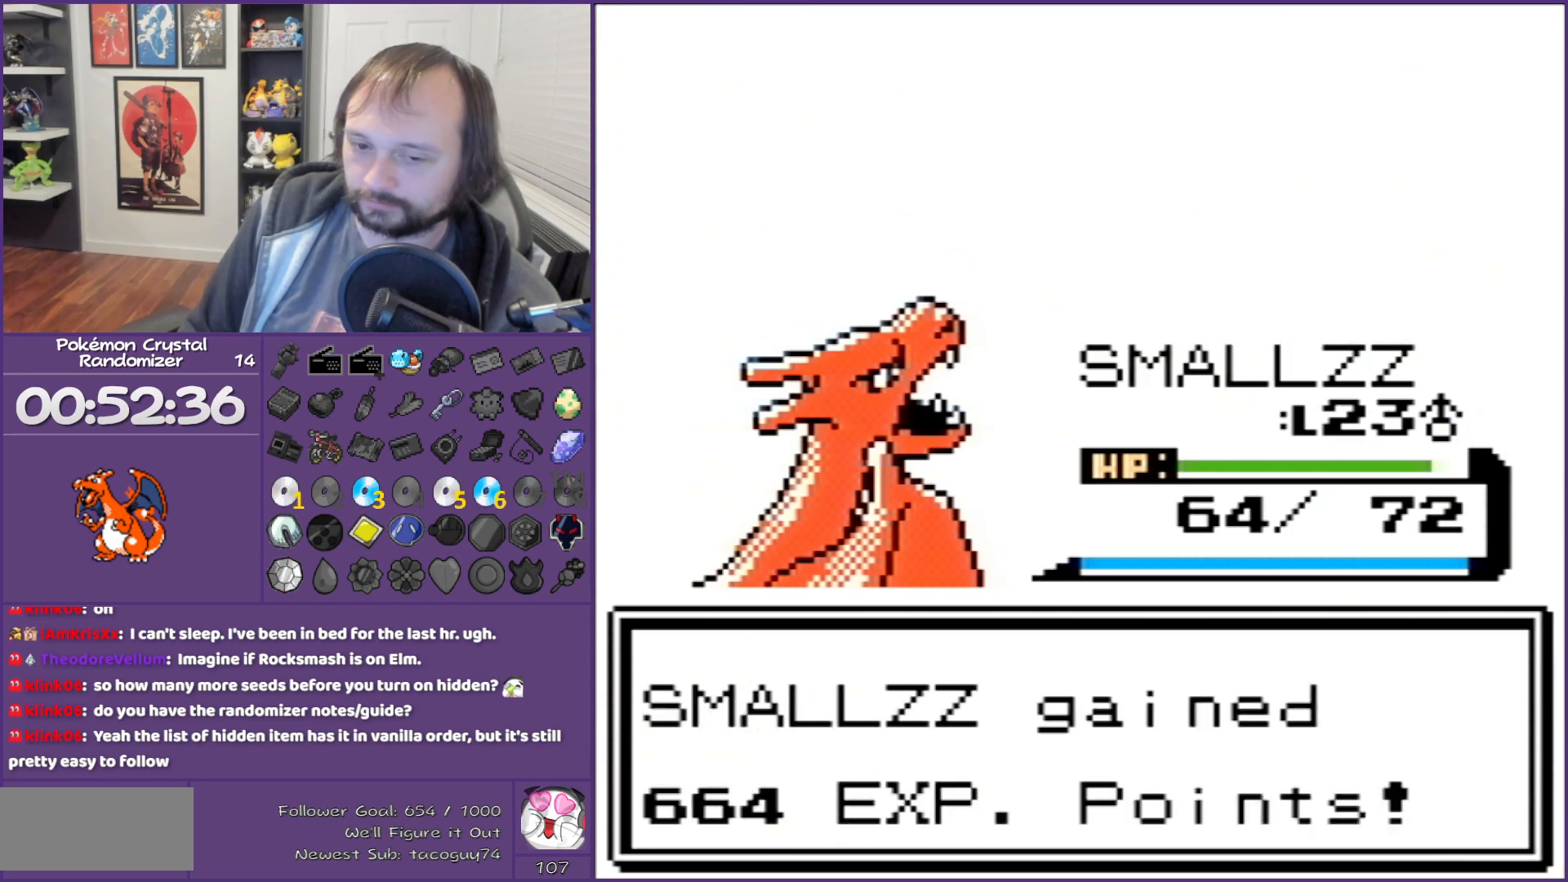
{"buttons": ["B"], "events": []}
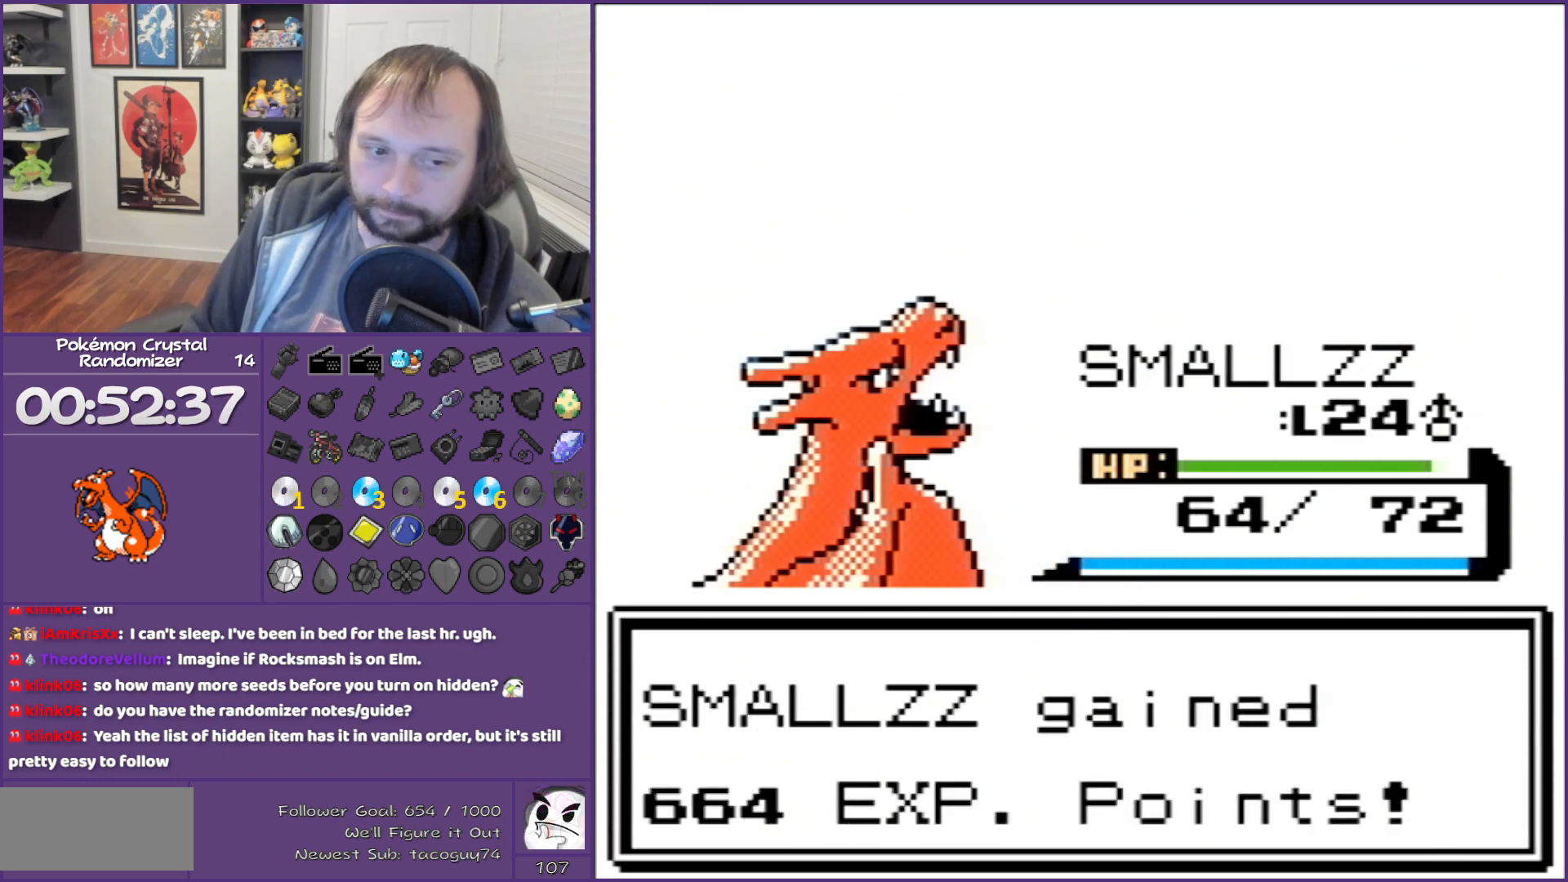
{"buttons": ["B"], "events": []}
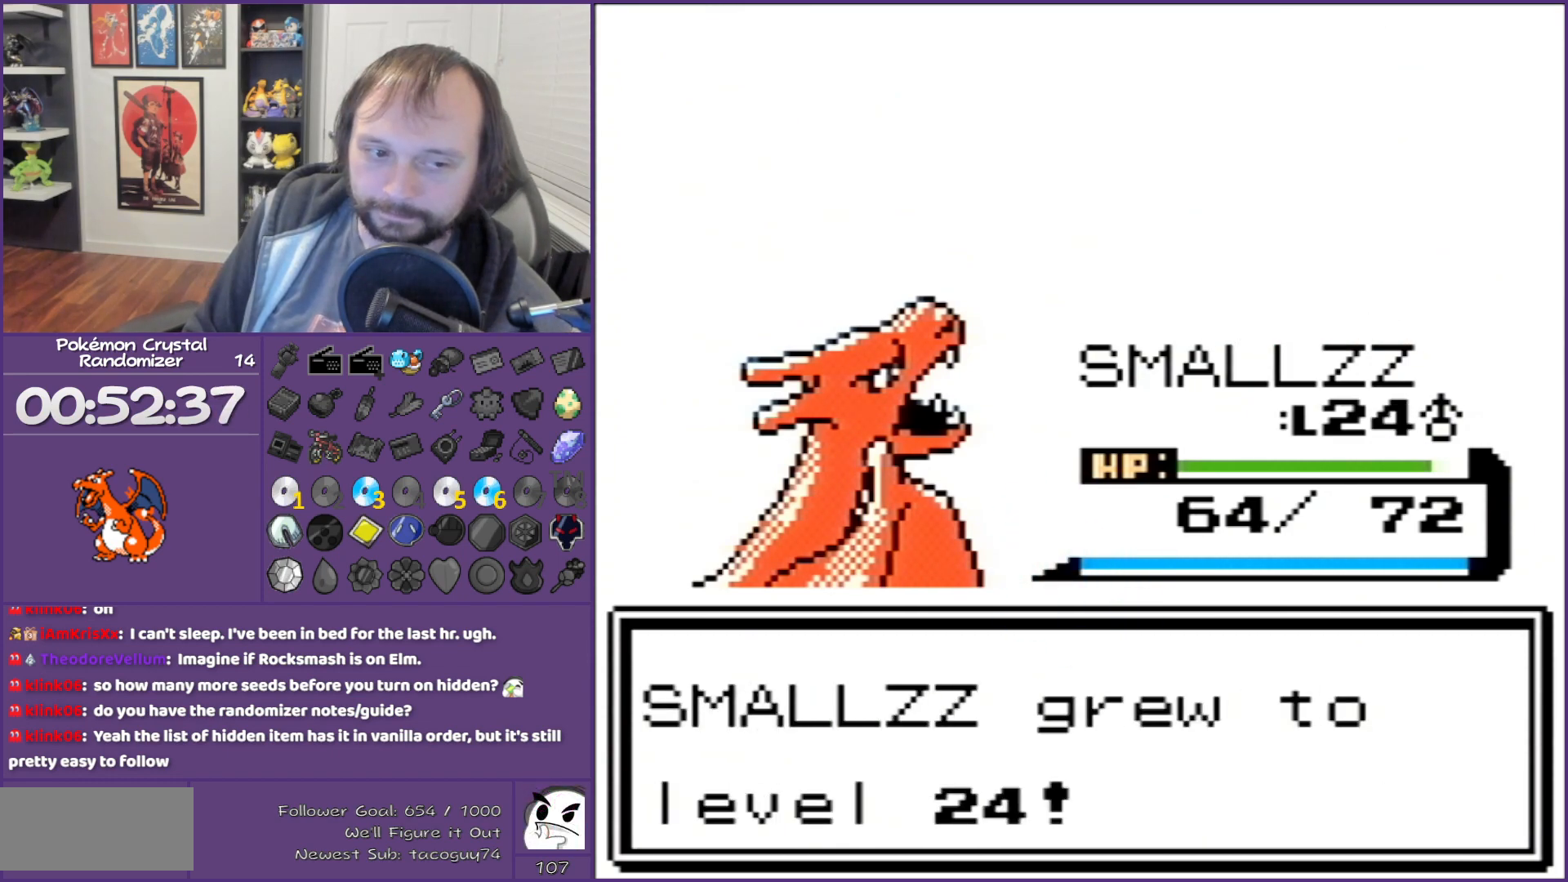
{"buttons": ["B"], "events": []}
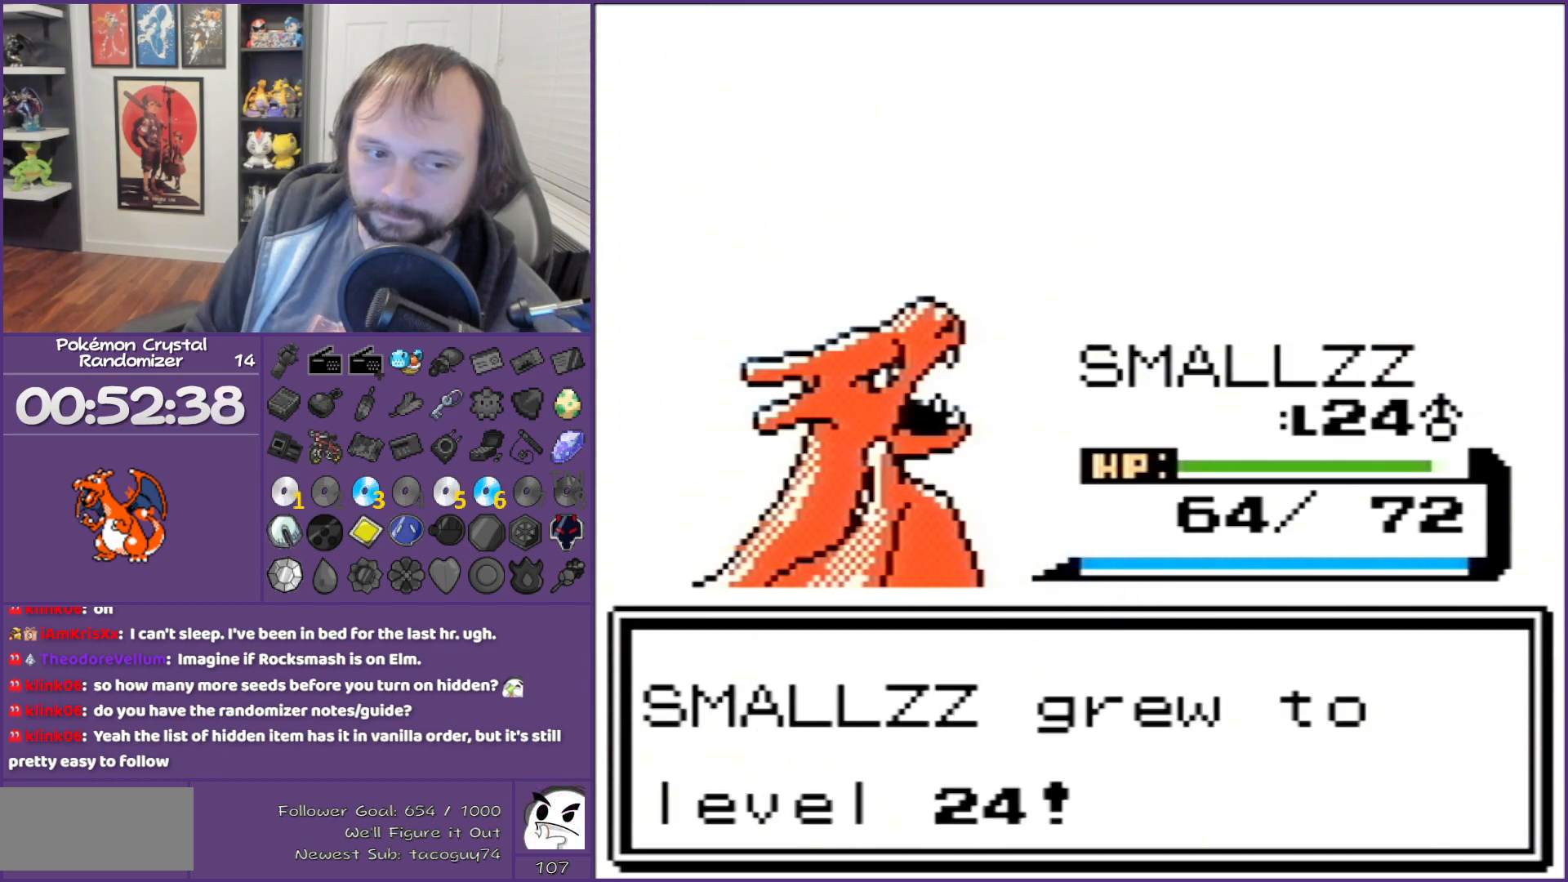
{"buttons": ["B"], "events": []}
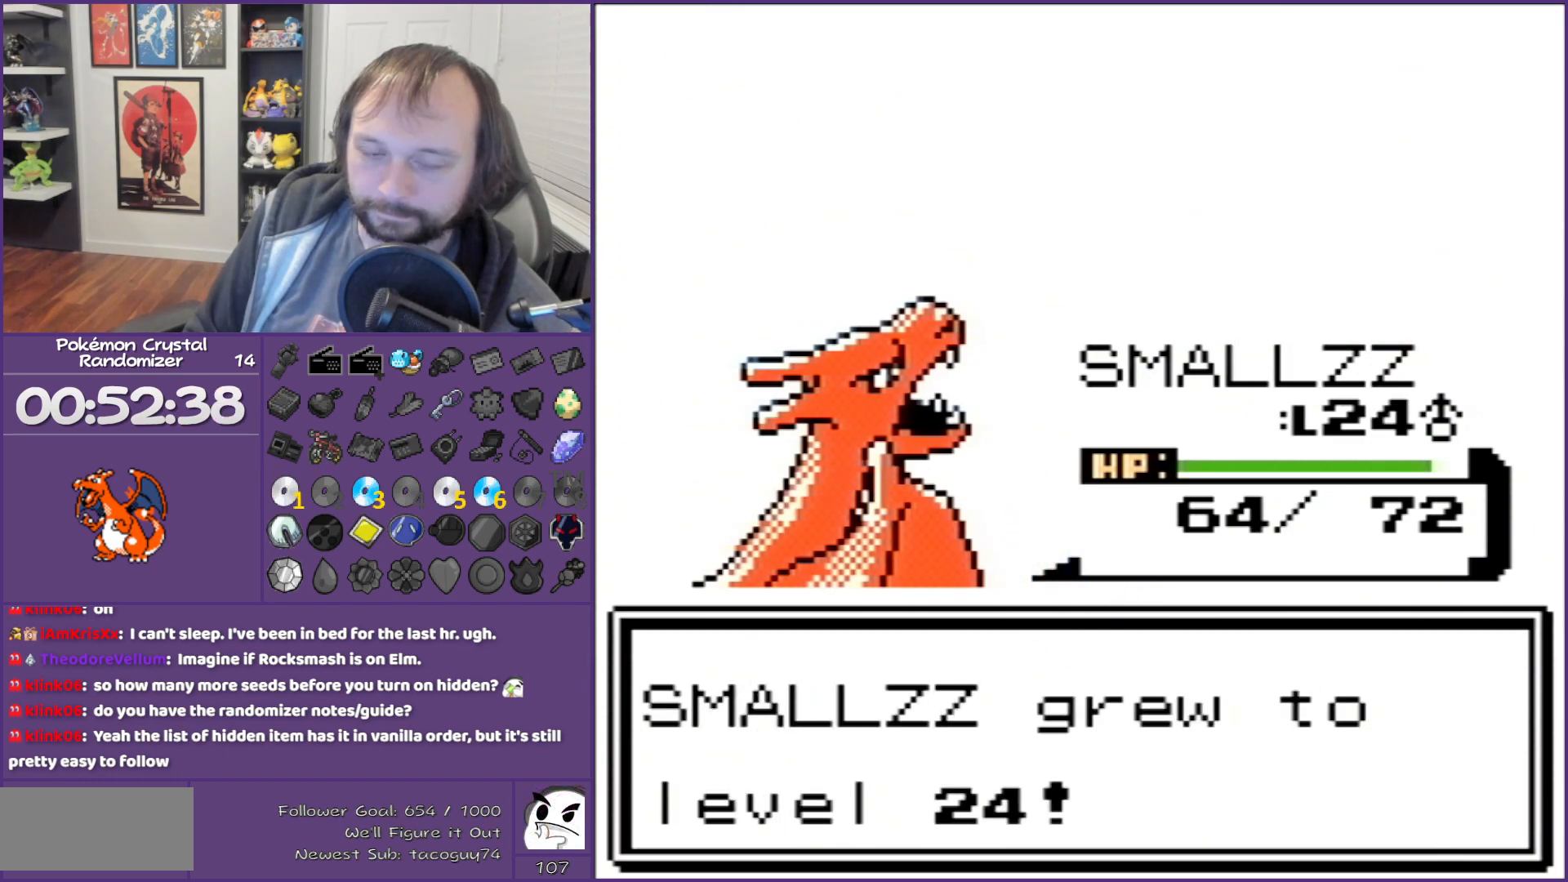
{"buttons": ["B"], "events": []}
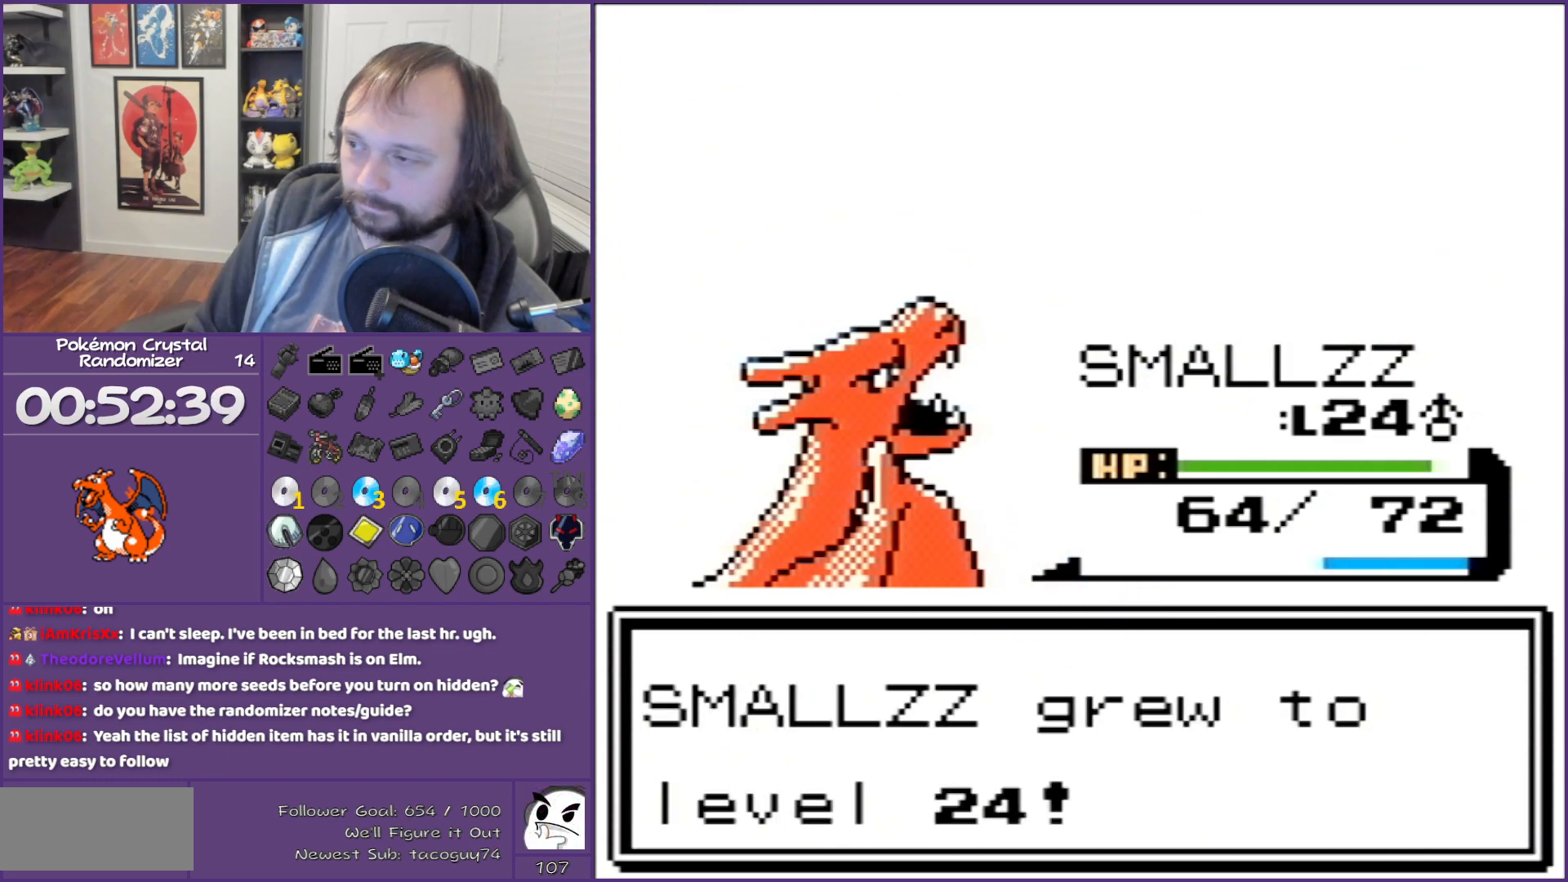
{"buttons": ["B"], "events": []}
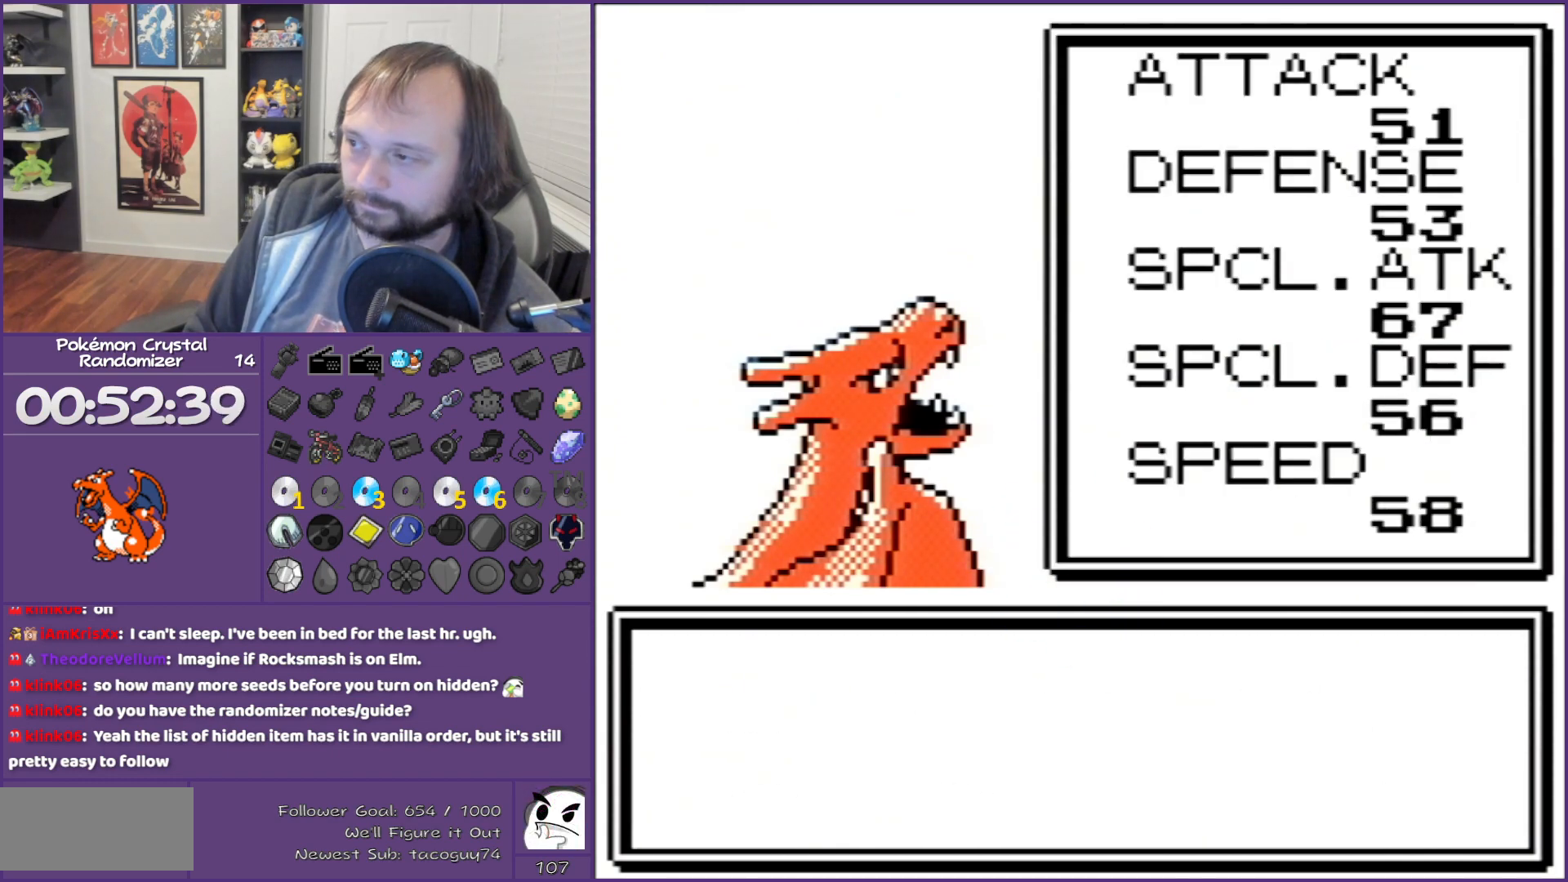
{"buttons": ["B"], "events": [[217, "DPAD_DOWN", "down"], [217, "DPAD_LEFT", "down"], [217, "L1", "down"], [217, "R1", "down"], [250, "DPAD_DOWN", "up"], [250, "DPAD_LEFT", "up"], [250, "L1", "up"], [250, "R1", "up"]]}
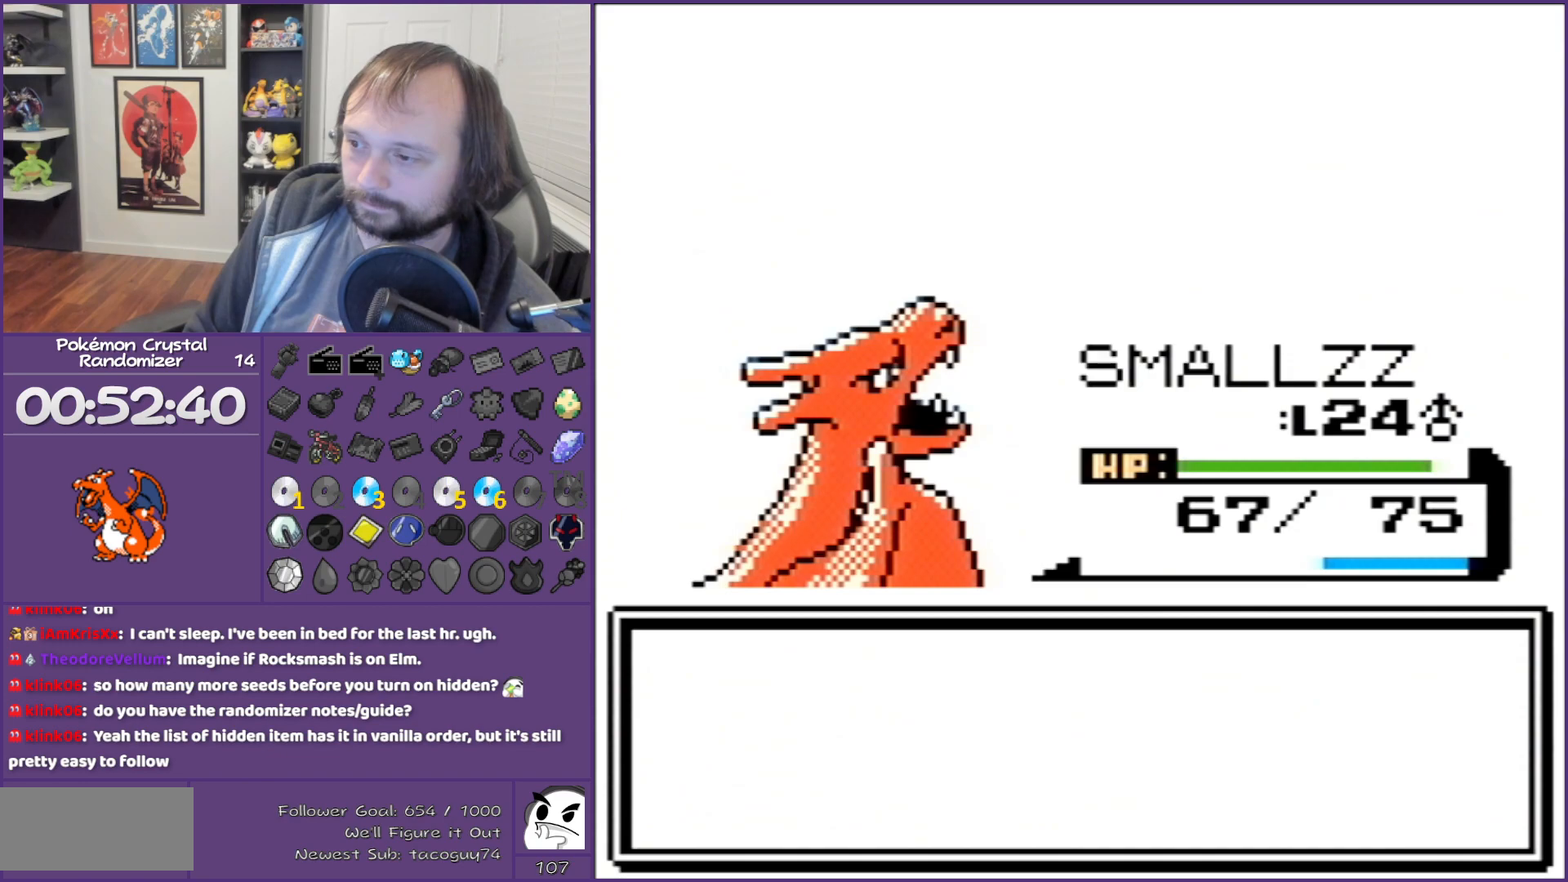
{"buttons": ["B"], "events": []}
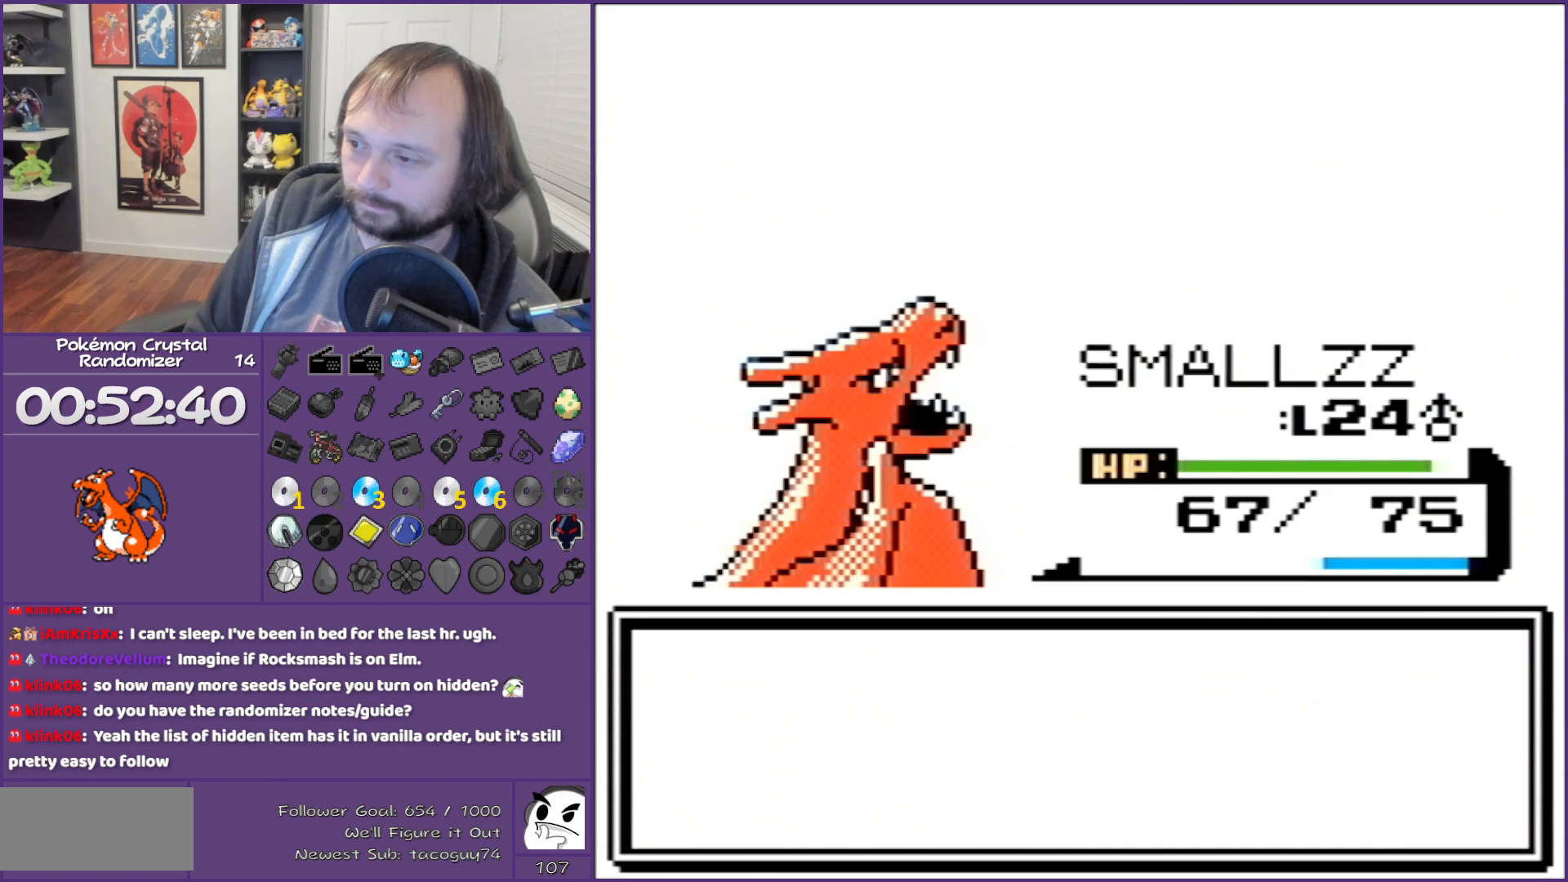
{"buttons": ["B"], "events": []}